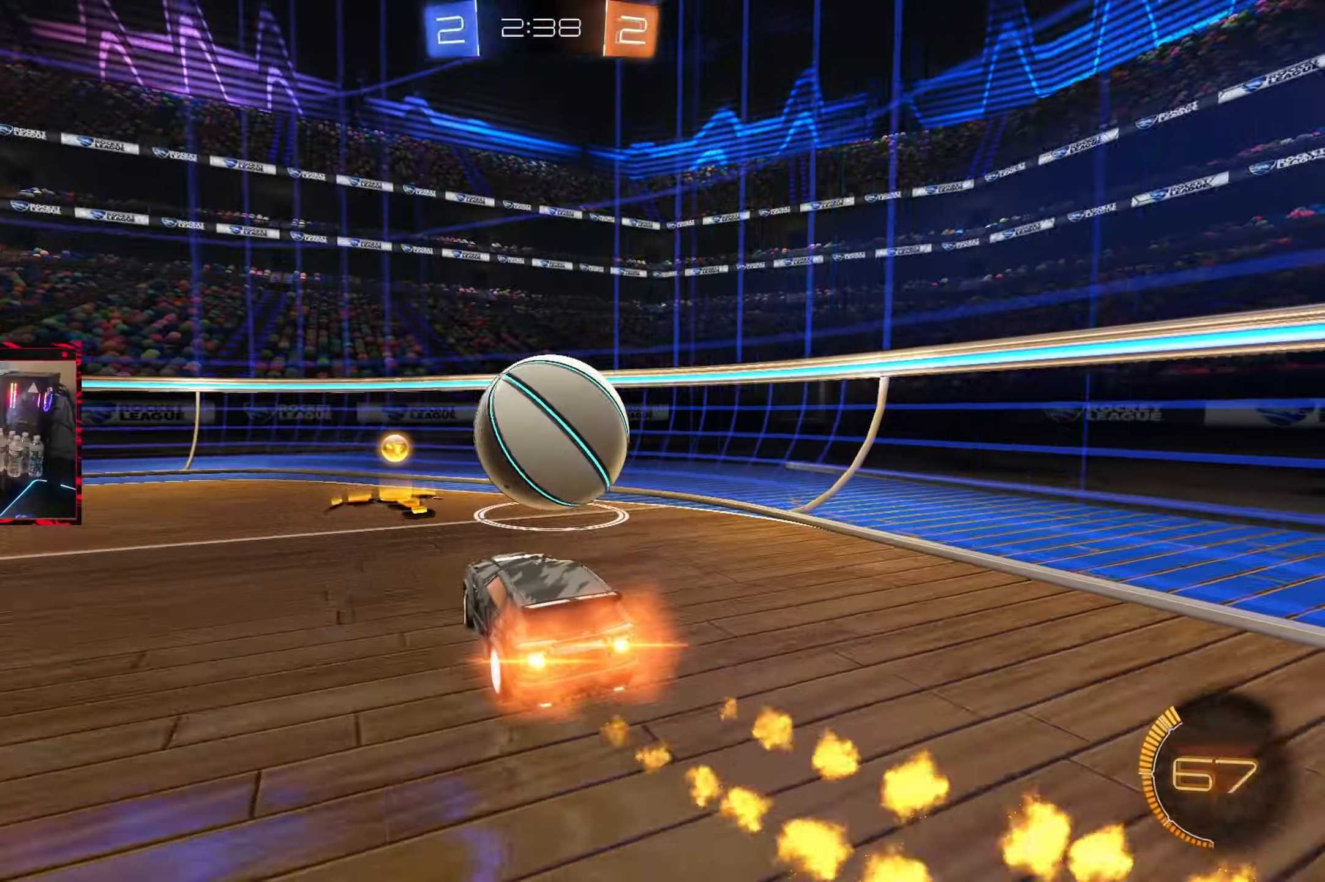
Gameplay with a controller (PlayStation layout); each line is a JSON object with the inputs held at the frame after it (dt_ms = milliseconds from this image to that frame). "events" lists button and stick changes between this image and that frame as [ms after this image, input, new state], when the widget could be followed in between. Not read: L3 R3.
{"dt_ms": 500, "buttons": ["L1", "R2"], "left_stick": "left", "right_stick": "center", "events": [[50, "CIRCLE", "up"], [50, "left_stick", "right"], [100, "L2", "down"], [100, "R2", "up"], [133, "left_stick", "down-right"], [233, "L2", "up"], [233, "R2", "down"], [350, "left_stick", "left"], [400, "L1", "down"]]}
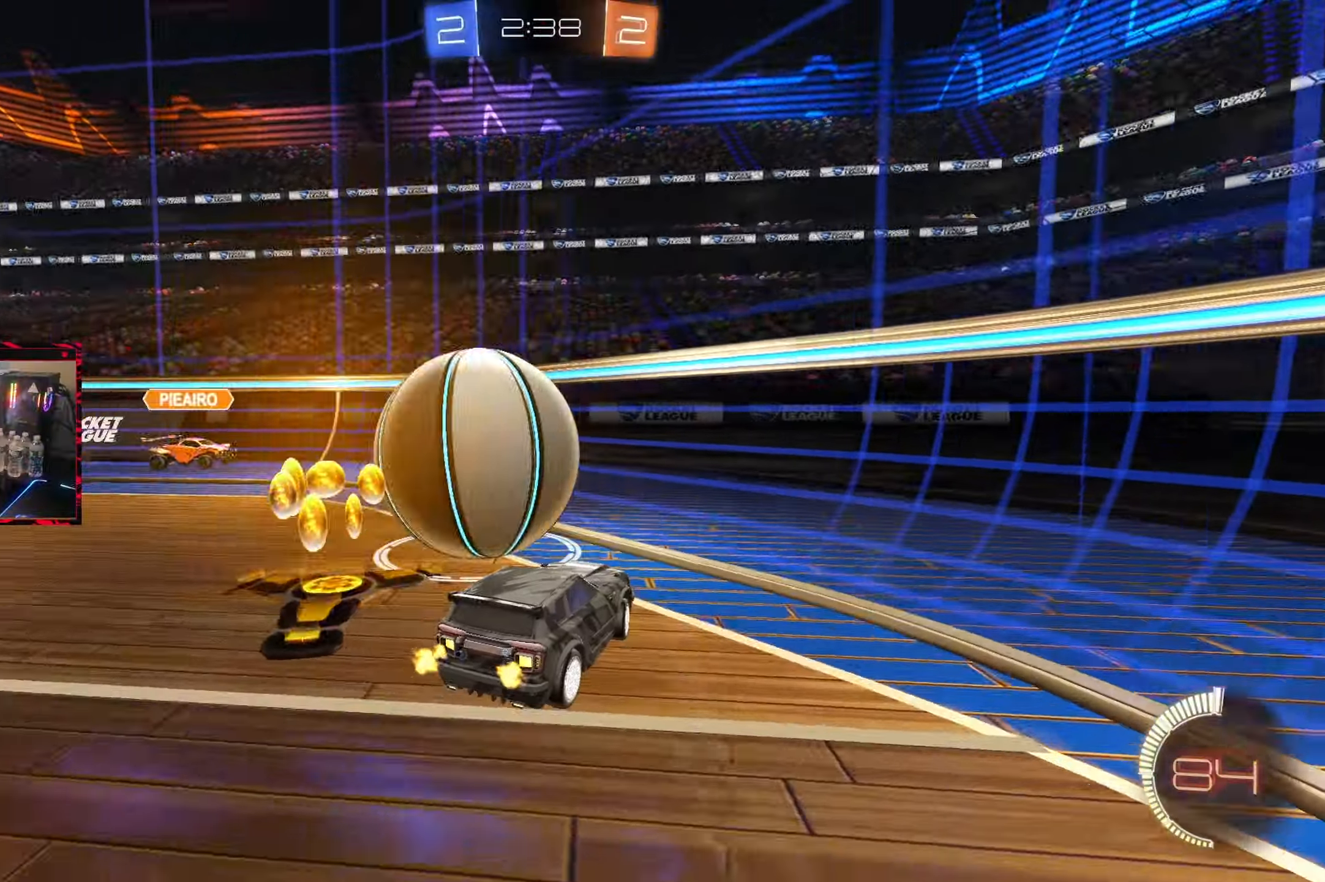
{"dt_ms": 1000, "buttons": ["CIRCLE", "R2"], "left_stick": "center", "right_stick": "center", "events": [[83, "TRIANGLE", "down"], [150, "L1", "up"], [217, "TRIANGLE", "up"], [317, "CIRCLE", "down"], [383, "left_stick", "center"], [433, "left_stick", "right"], [533, "left_stick", "center"], [700, "left_stick", "left"], [800, "TRIANGLE", "down"], [800, "left_stick", "right"], [967, "TRIANGLE", "up"], [983, "left_stick", "center"]]}
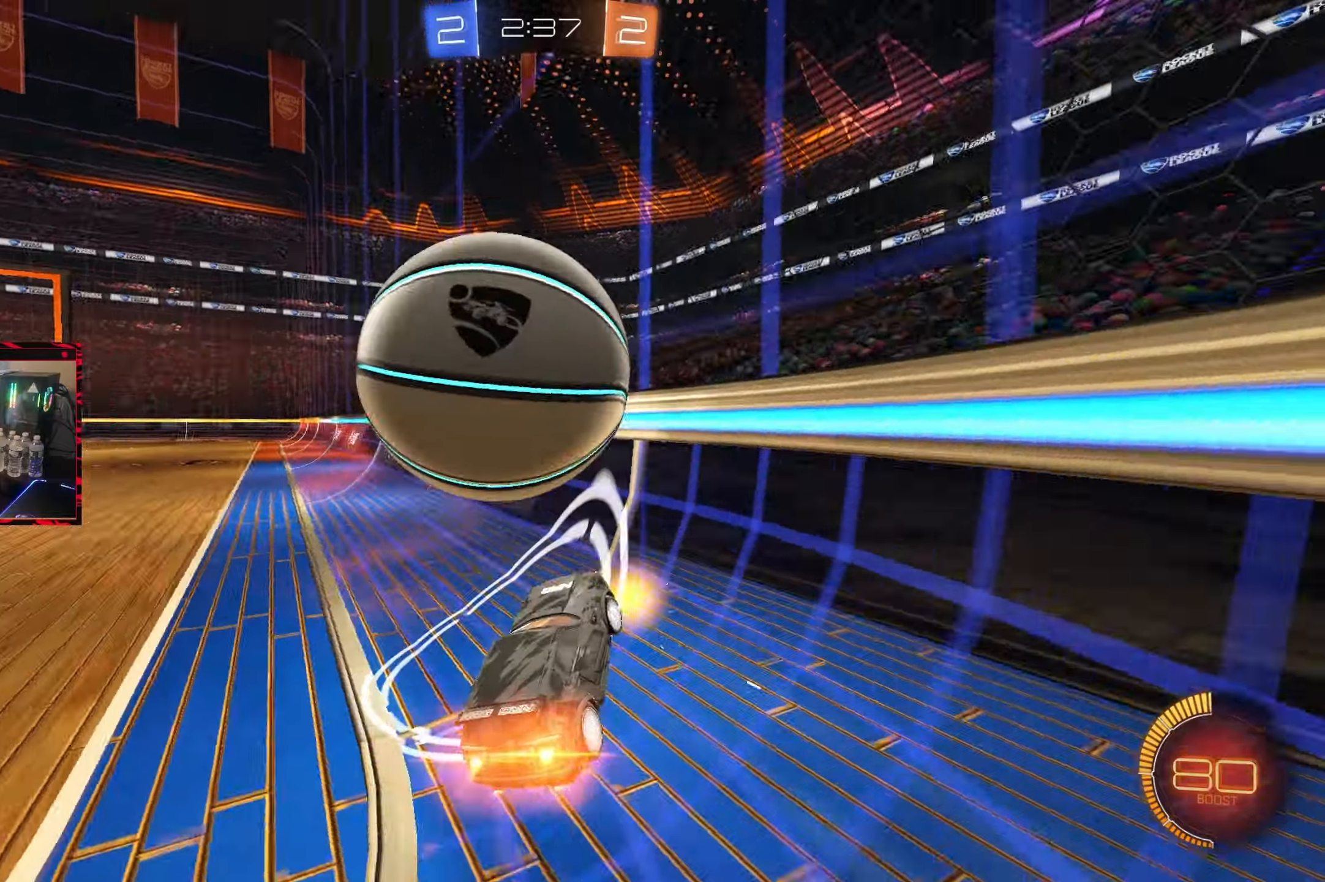
{"dt_ms": 500, "buttons": ["R2"], "left_stick": "right", "right_stick": "center", "events": [[67, "left_stick", "left"], [317, "left_stick", "center"], [350, "CIRCLE", "up"], [467, "left_stick", "right"]]}
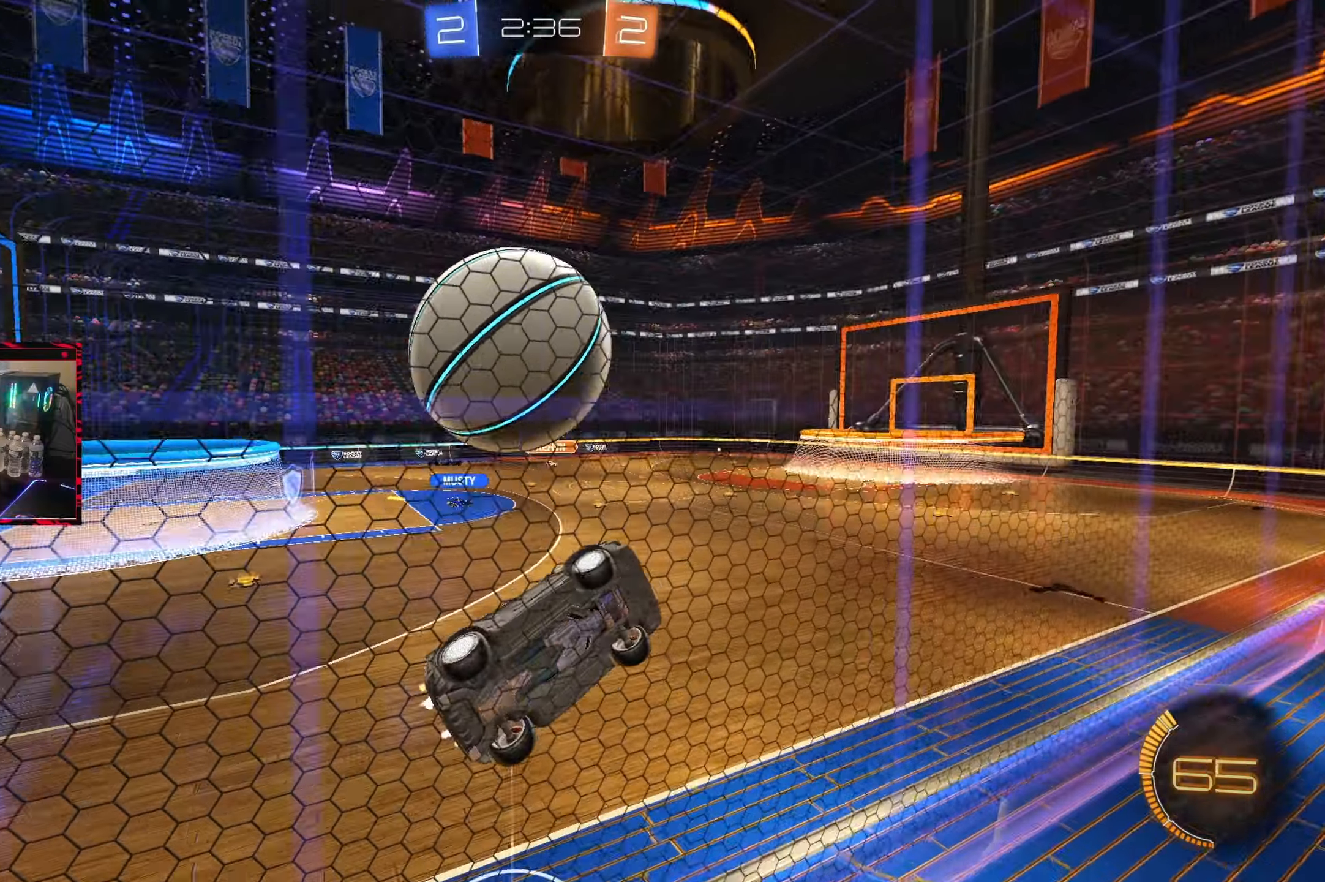
{"dt_ms": 500, "buttons": [], "left_stick": "left", "right_stick": "center", "events": [[83, "CROSS", "down"], [117, "R2", "up"], [117, "left_stick", "down-left"], [217, "R1", "down"], [233, "CROSS", "up"], [283, "left_stick", "left"], [417, "R1", "up"]]}
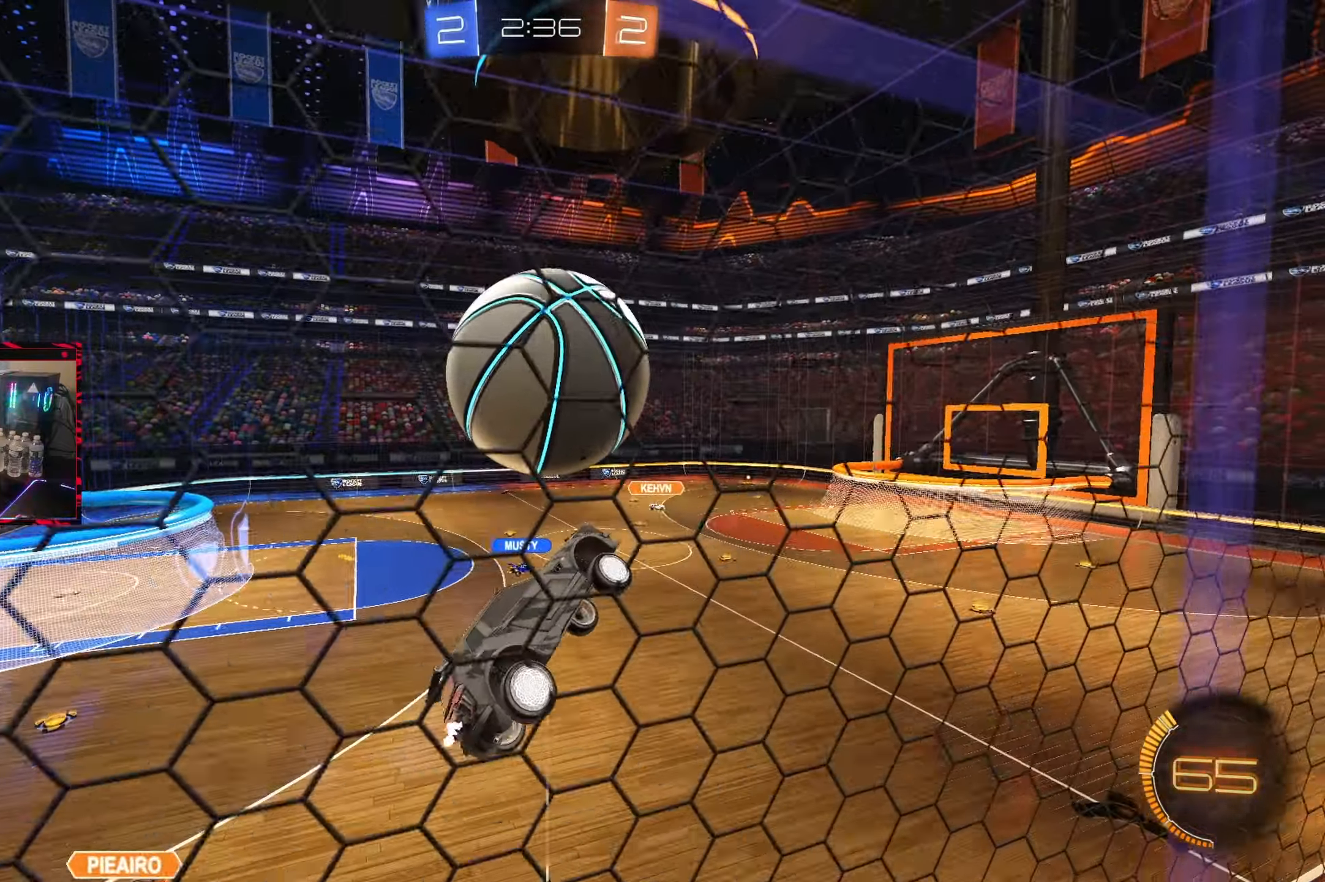
{"dt_ms": 500, "buttons": ["R1"], "left_stick": "down", "right_stick": "center", "events": [[17, "R1", "down"], [50, "CIRCLE", "down"], [83, "left_stick", "center"], [167, "left_stick", "right"], [333, "left_stick", "up"], [433, "CIRCLE", "up"], [467, "left_stick", "down"]]}
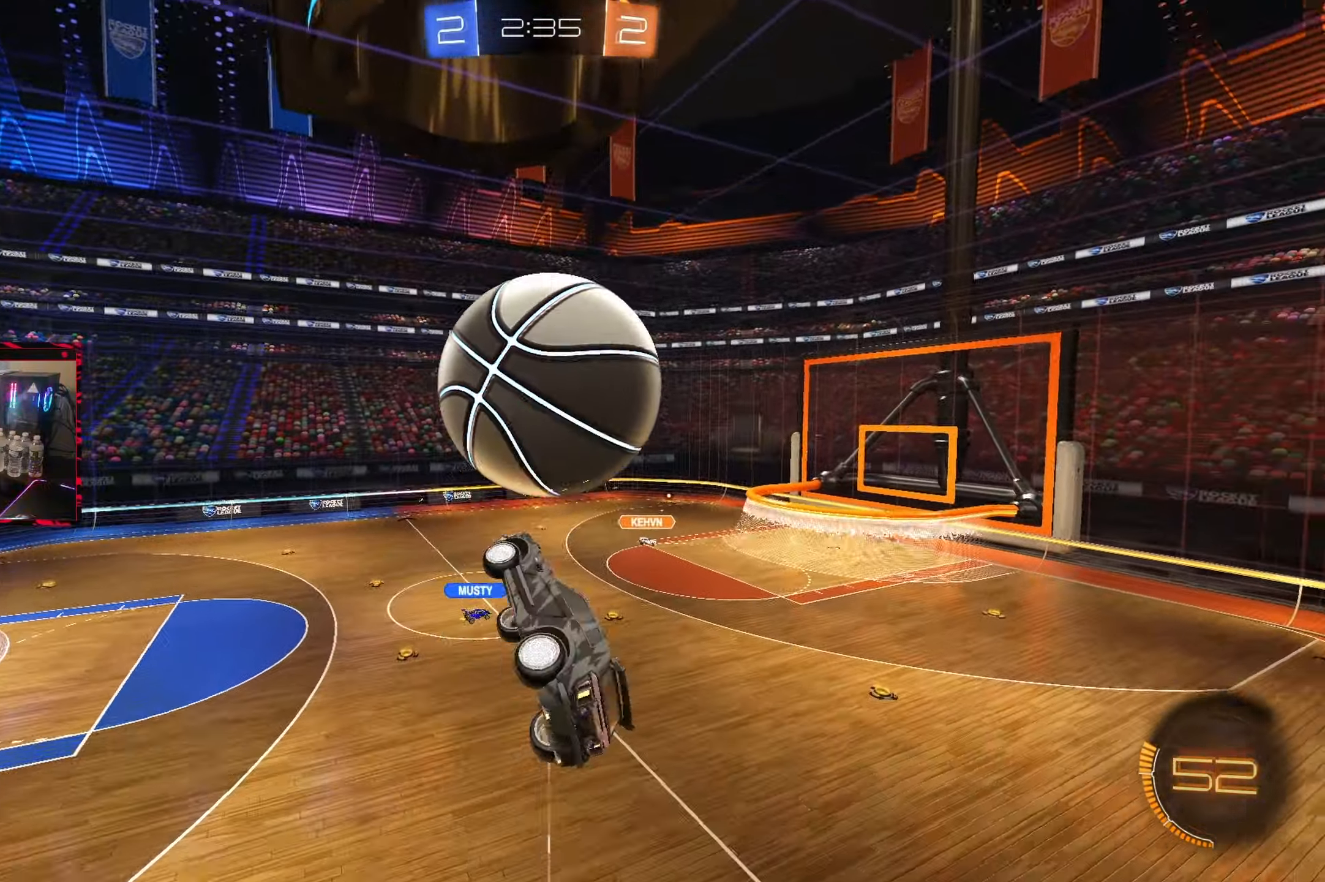
{"dt_ms": 500, "buttons": ["CIRCLE", "R1"], "left_stick": "down-right", "right_stick": "center", "events": [[50, "left_stick", "left"], [283, "left_stick", "up"], [367, "left_stick", "right"], [417, "CIRCLE", "down"], [417, "left_stick", "down-right"]]}
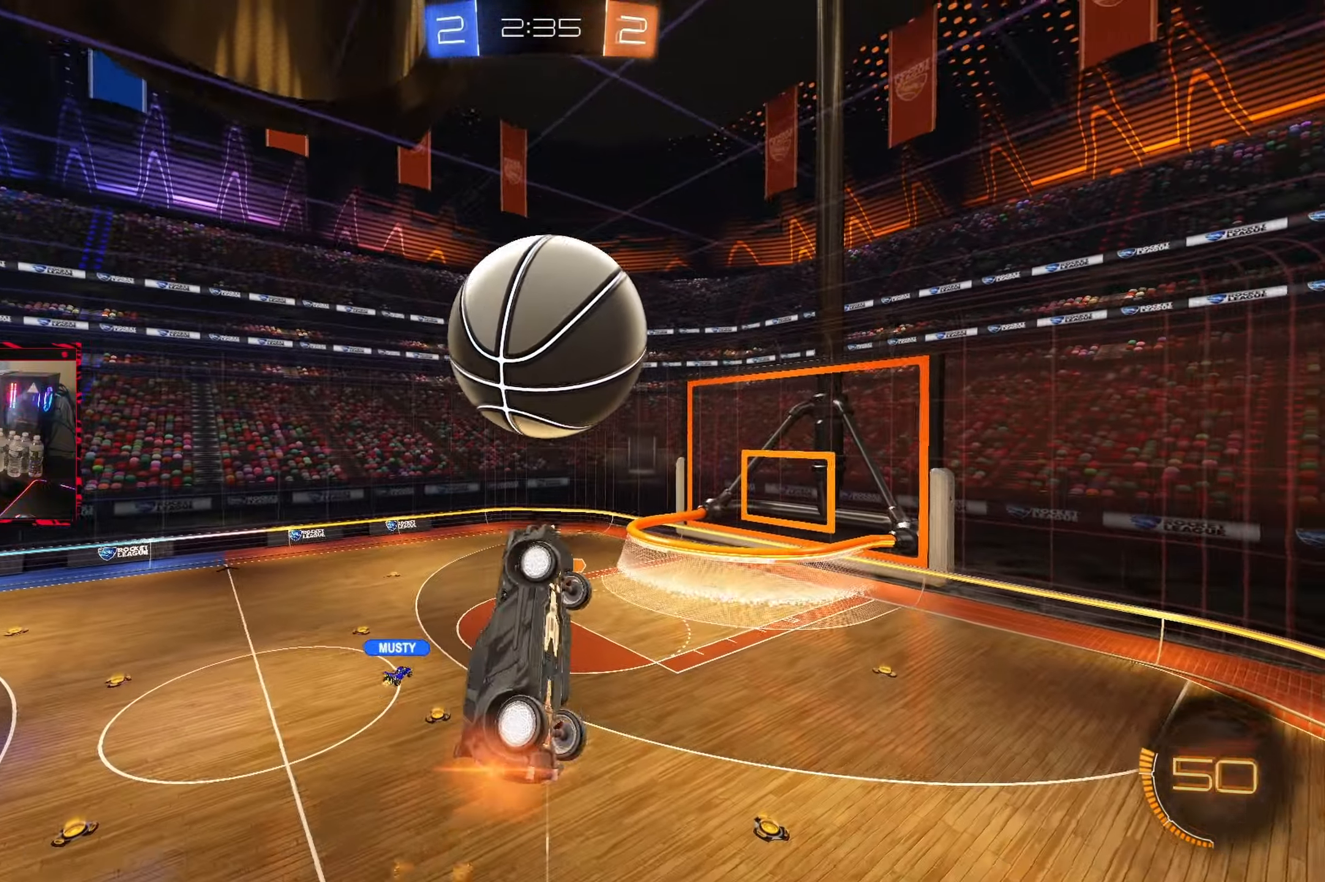
{"dt_ms": 500, "buttons": ["CIRCLE", "R1"], "left_stick": "down-right", "right_stick": "center", "events": [[17, "left_stick", "left"], [50, "CIRCLE", "up"], [233, "left_stick", "right"], [250, "CIRCLE", "down"], [383, "CIRCLE", "up"], [400, "left_stick", "down-right"], [450, "CIRCLE", "down"]]}
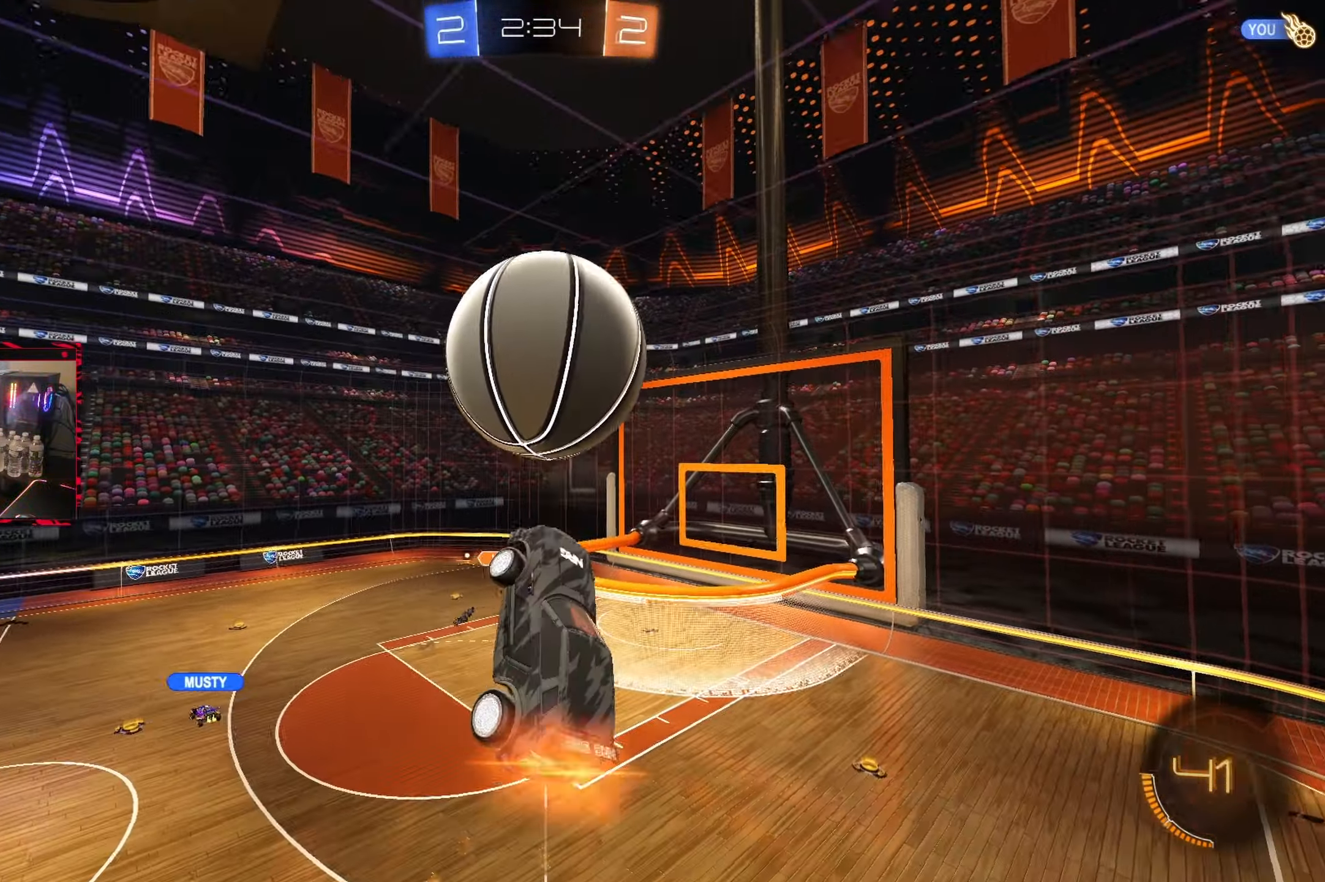
{"dt_ms": 500, "buttons": [], "left_stick": "center", "right_stick": "center", "events": [[83, "CIRCLE", "up"], [117, "R1", "up"], [167, "CIRCLE", "down"], [267, "CIRCLE", "up"], [317, "left_stick", "center"]]}
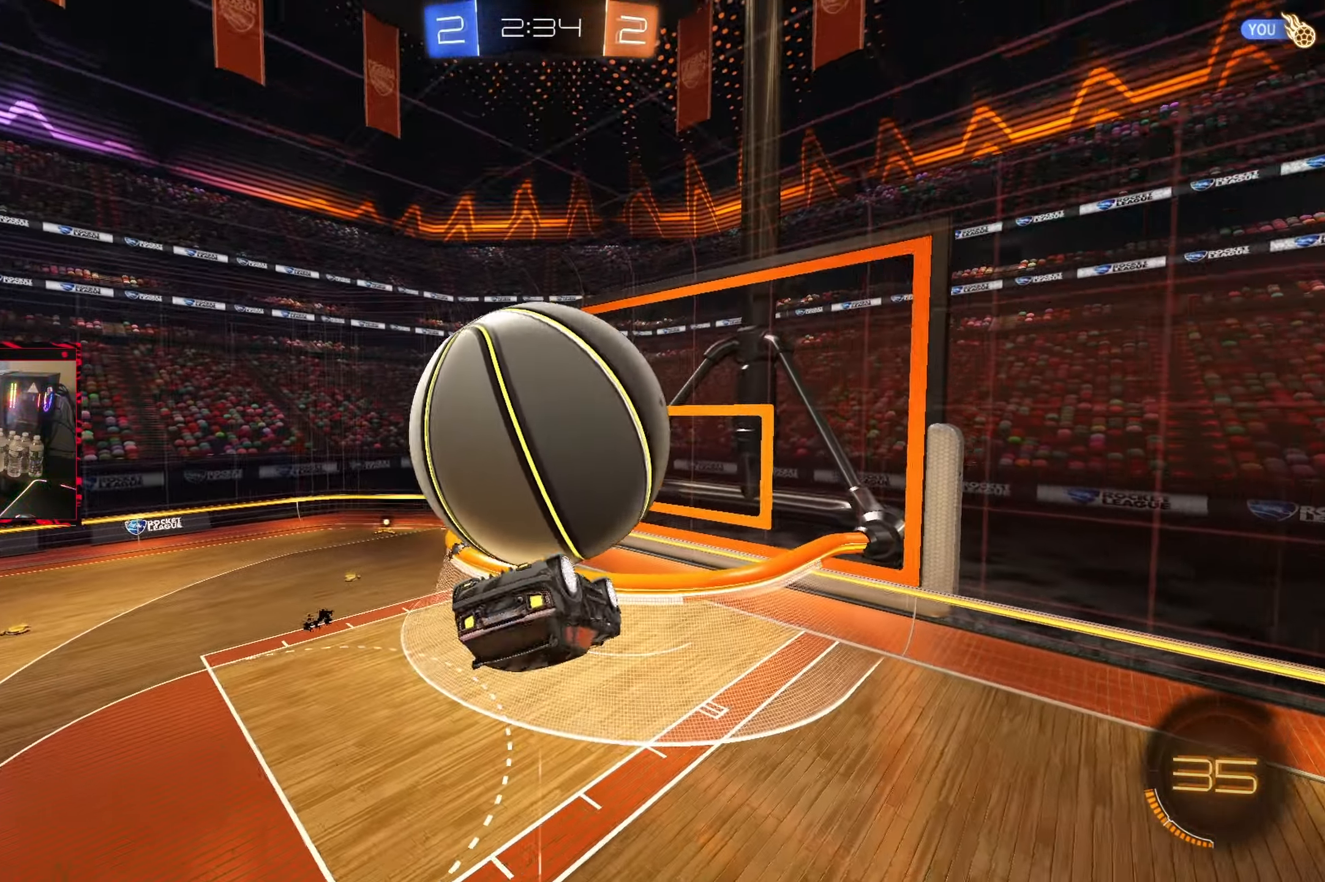
{"dt_ms": 500, "buttons": [], "left_stick": "down", "right_stick": "center", "events": [[100, "left_stick", "up"], [150, "CROSS", "down"], [267, "CROSS", "up"], [350, "left_stick", "down"]]}
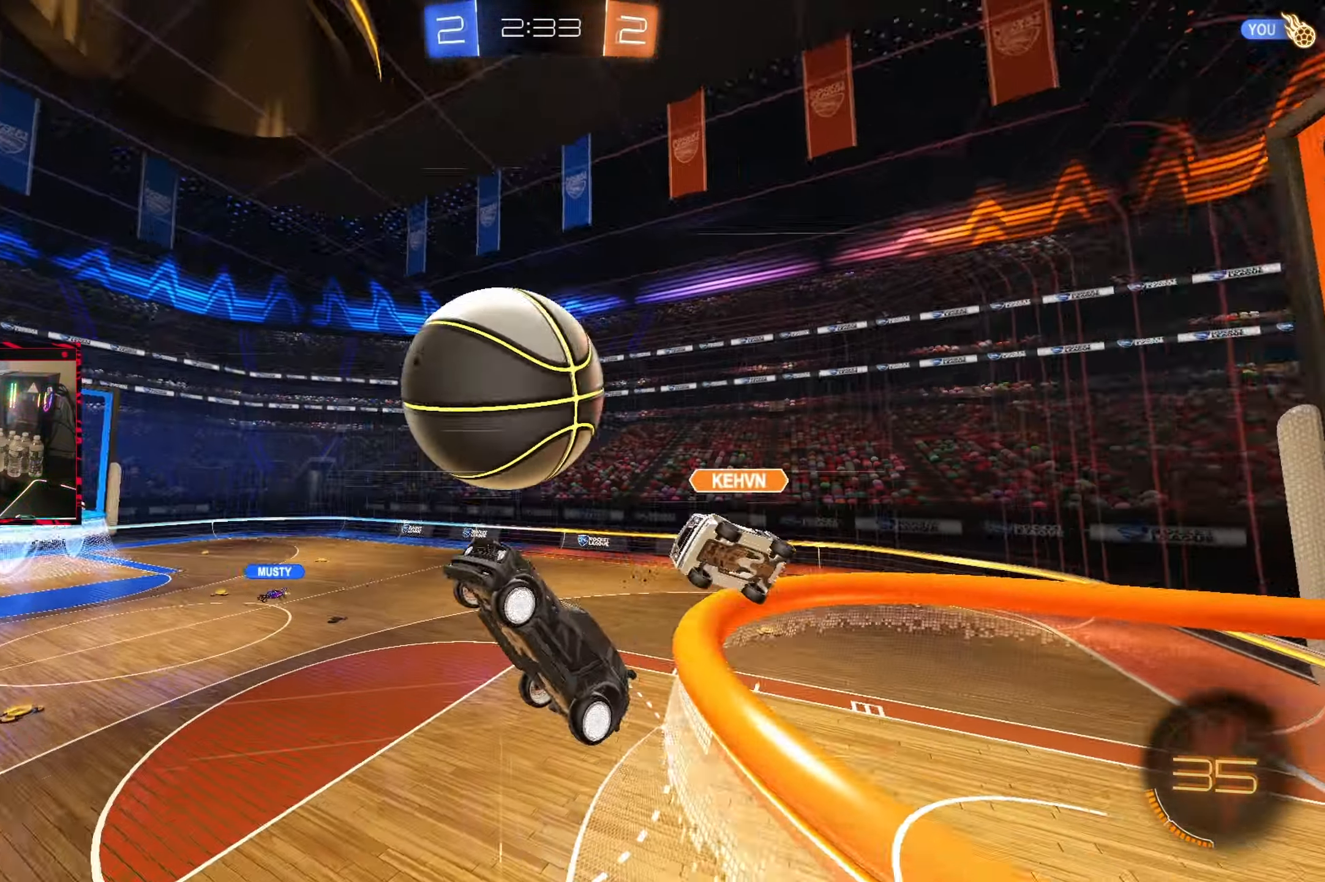
{"dt_ms": 500, "buttons": ["L1"], "left_stick": "down-right", "right_stick": "center", "events": [[117, "left_stick", "center"], [333, "left_stick", "down-right"], [450, "L1", "down"]]}
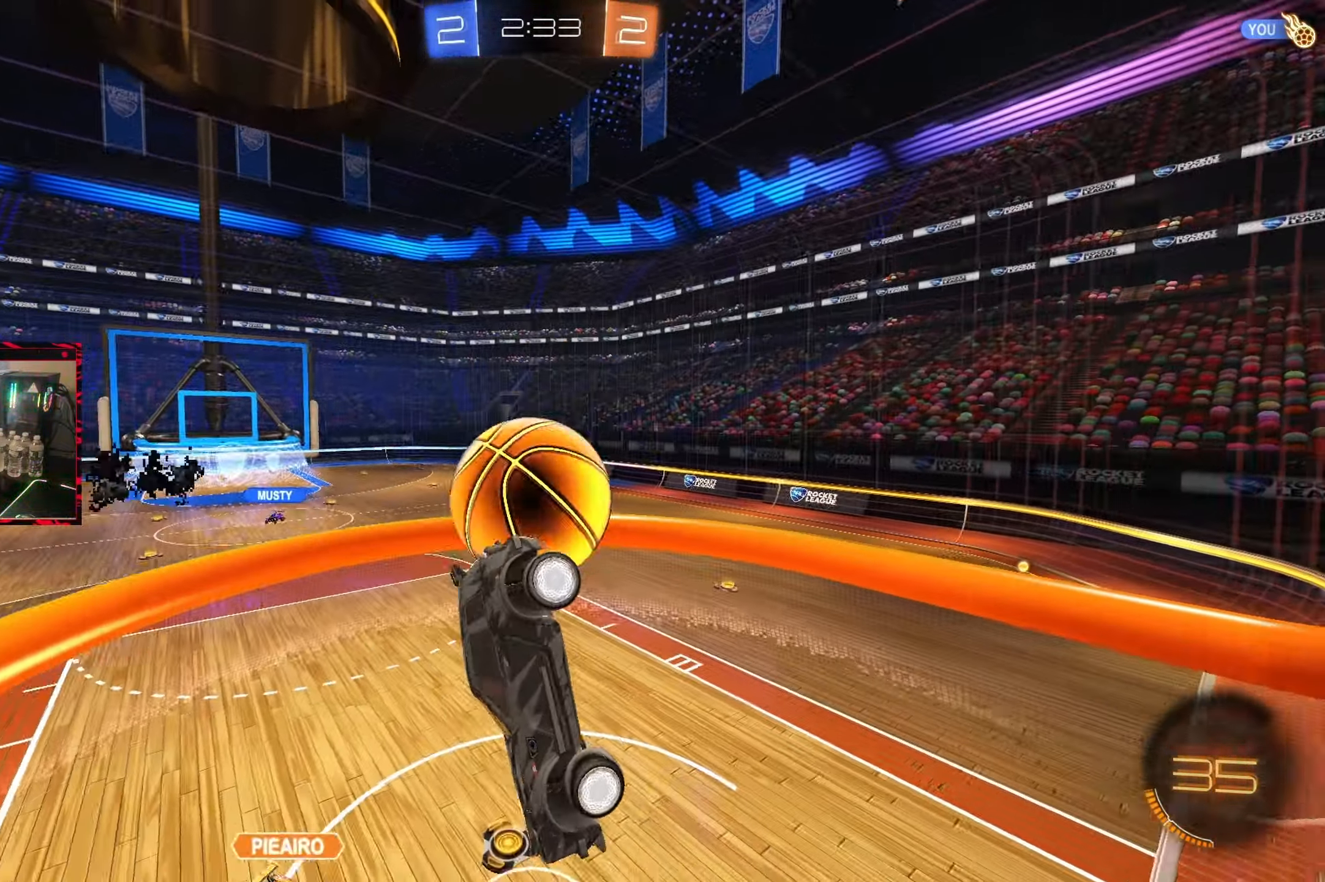
{"dt_ms": 500, "buttons": ["CIRCLE", "R2"], "left_stick": "right", "right_stick": "center", "events": [[17, "R2", "down"], [33, "CIRCLE", "down"], [133, "L1", "up"], [250, "left_stick", "center"], [467, "left_stick", "right"]]}
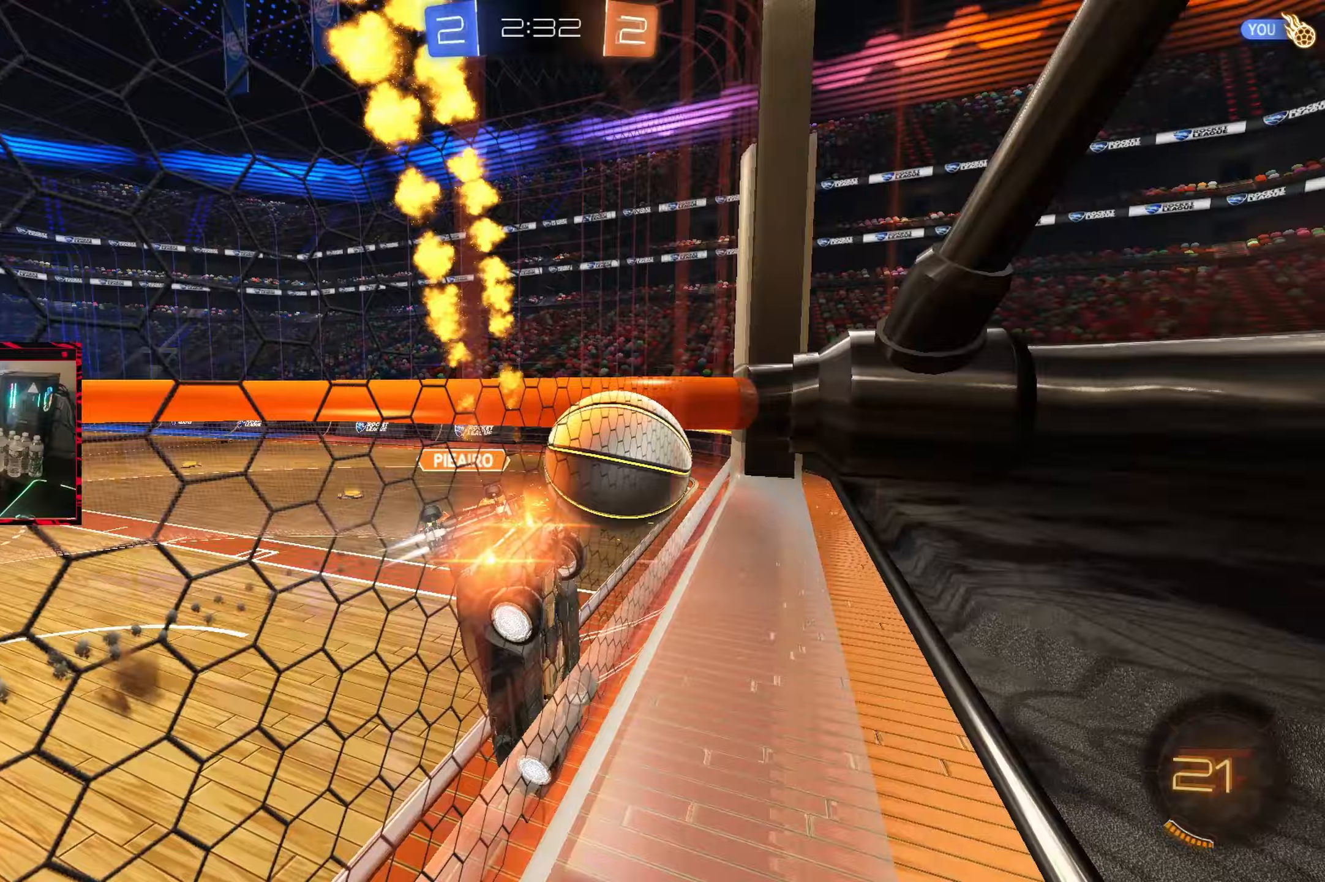
{"dt_ms": 500, "buttons": ["R2"], "left_stick": "center", "right_stick": "center", "events": [[67, "CIRCLE", "up"], [100, "left_stick", "center"], [183, "TRIANGLE", "down"], [300, "TRIANGLE", "up"]]}
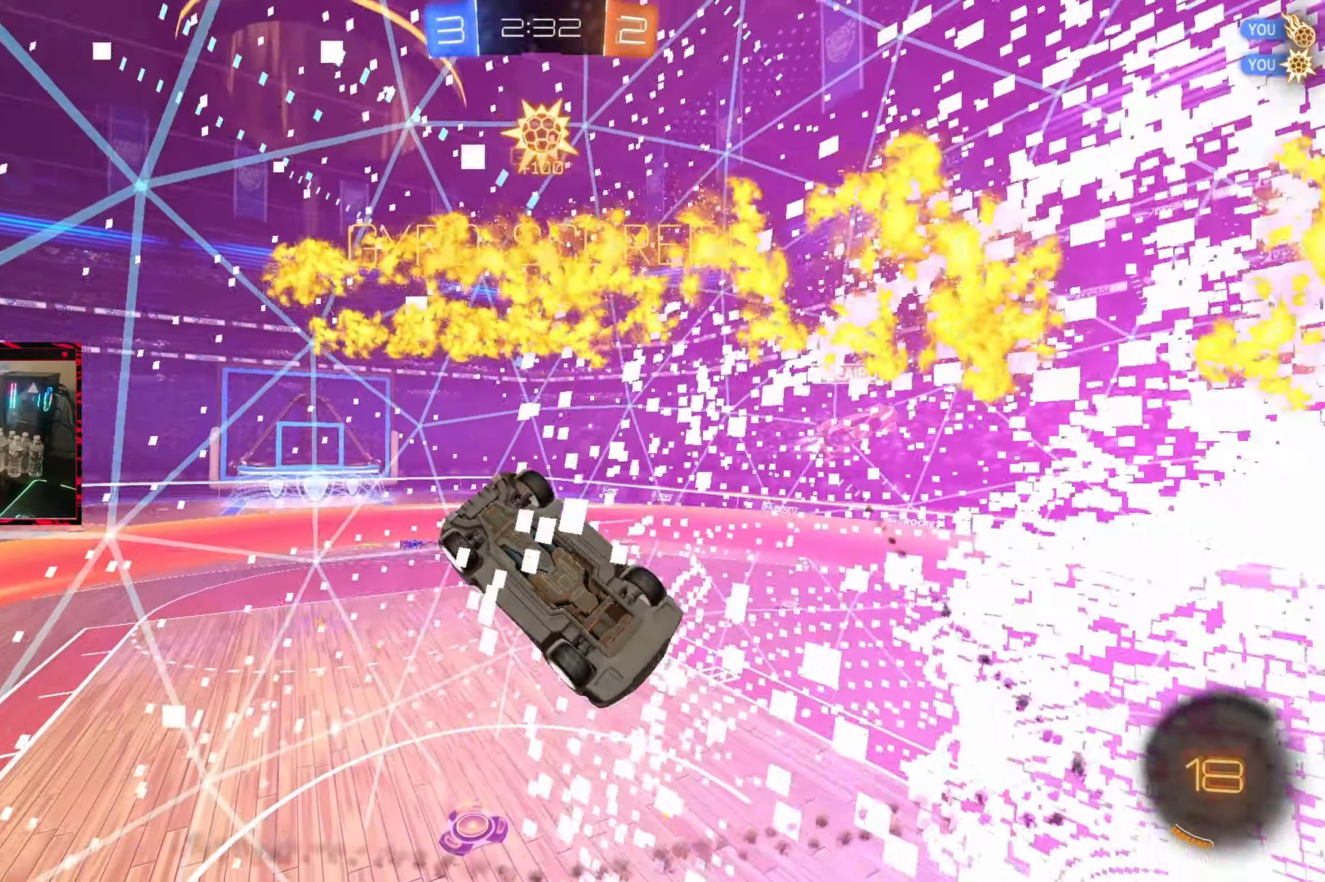
{"dt_ms": 500, "buttons": [], "left_stick": "down-right", "right_stick": "center", "events": [[17, "left_stick", "right"], [100, "R2", "up"], [133, "TRIANGLE", "down"], [150, "left_stick", "down-right"], [250, "TRIANGLE", "up"], [383, "SQUARE", "down"], [500, "SQUARE", "up"]]}
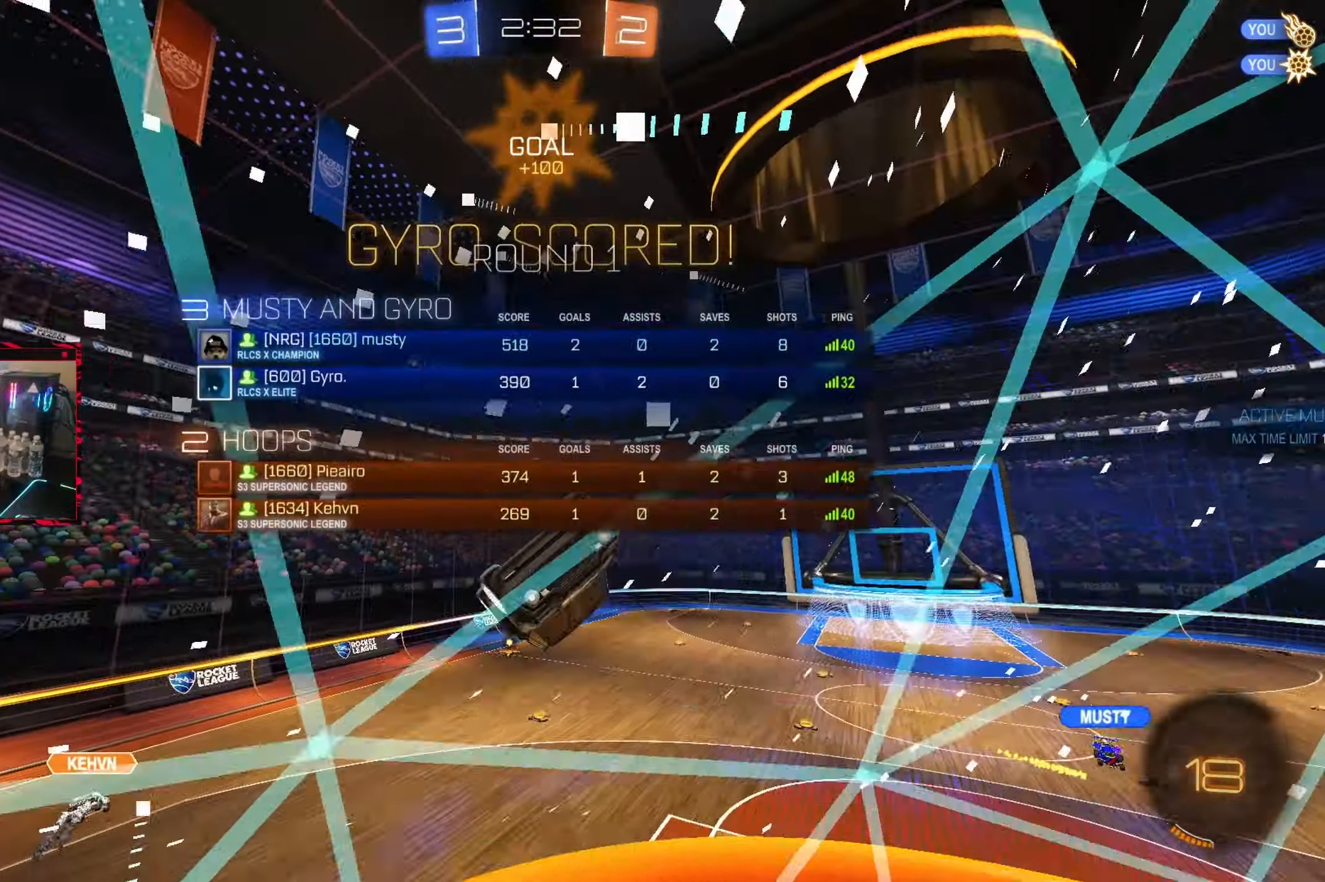
{"dt_ms": 500, "buttons": [], "left_stick": "down-right", "right_stick": "center", "events": []}
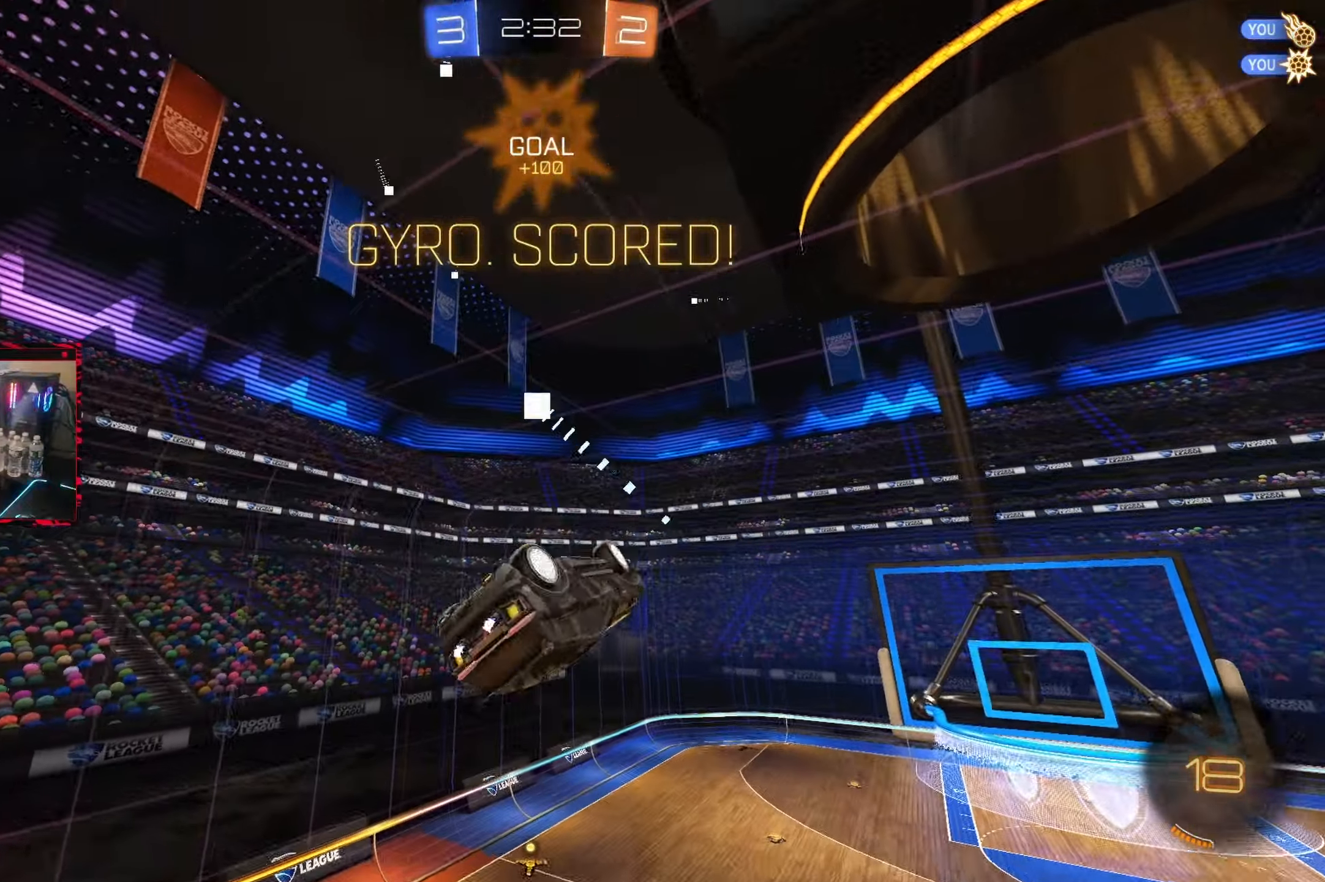
{"dt_ms": 500, "buttons": [], "left_stick": "down", "right_stick": "center", "events": [[67, "left_stick", "center"], [167, "left_stick", "up-right"], [183, "CROSS", "down"], [300, "left_stick", "center"], [333, "CROSS", "up"], [367, "left_stick", "down"]]}
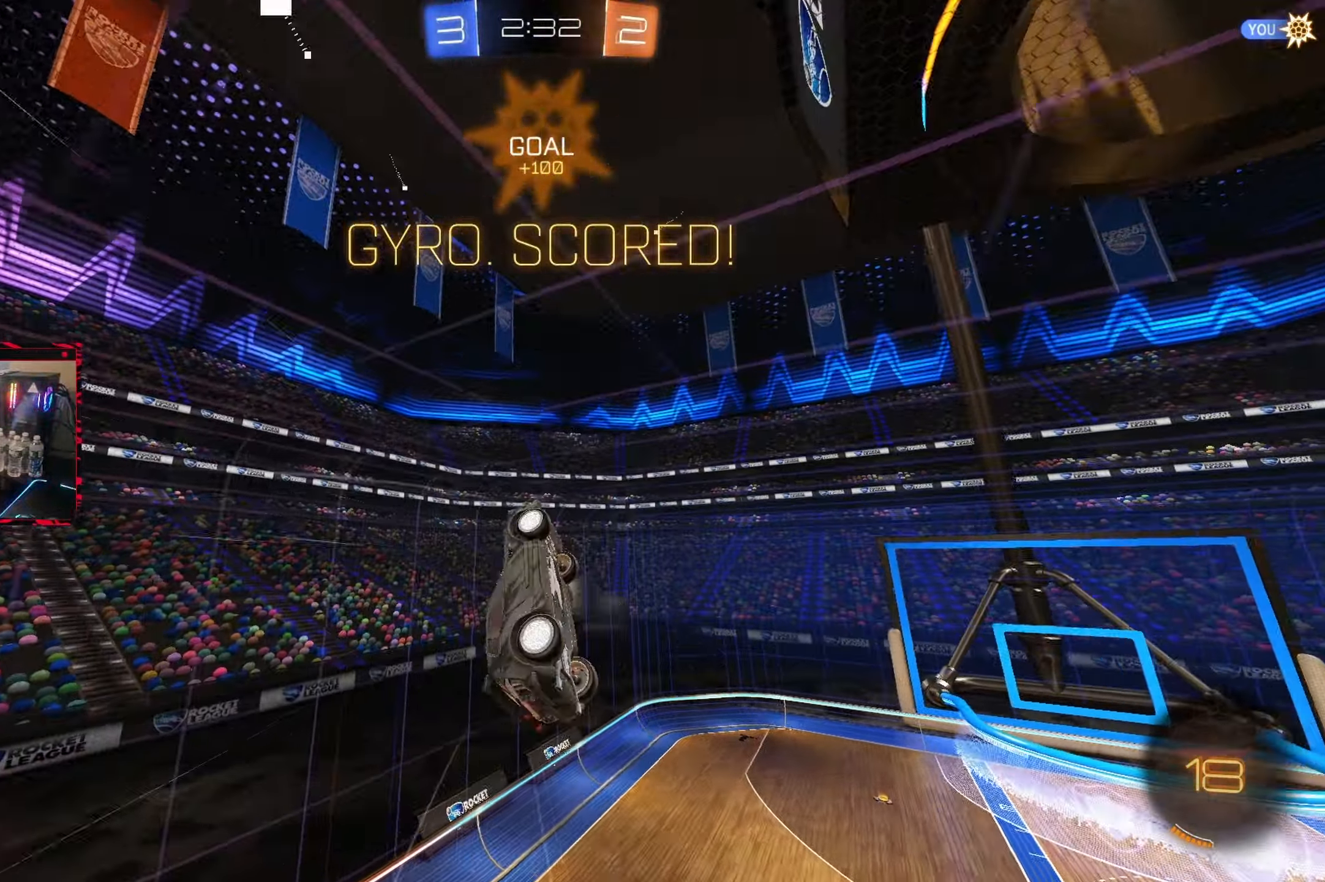
{"dt_ms": 500, "buttons": [], "left_stick": "center", "right_stick": "center", "events": [[50, "left_stick", "center"], [117, "left_stick", "down"], [133, "R1", "down"], [167, "CIRCLE", "down"], [383, "left_stick", "center"], [400, "R1", "up"], [483, "CIRCLE", "up"]]}
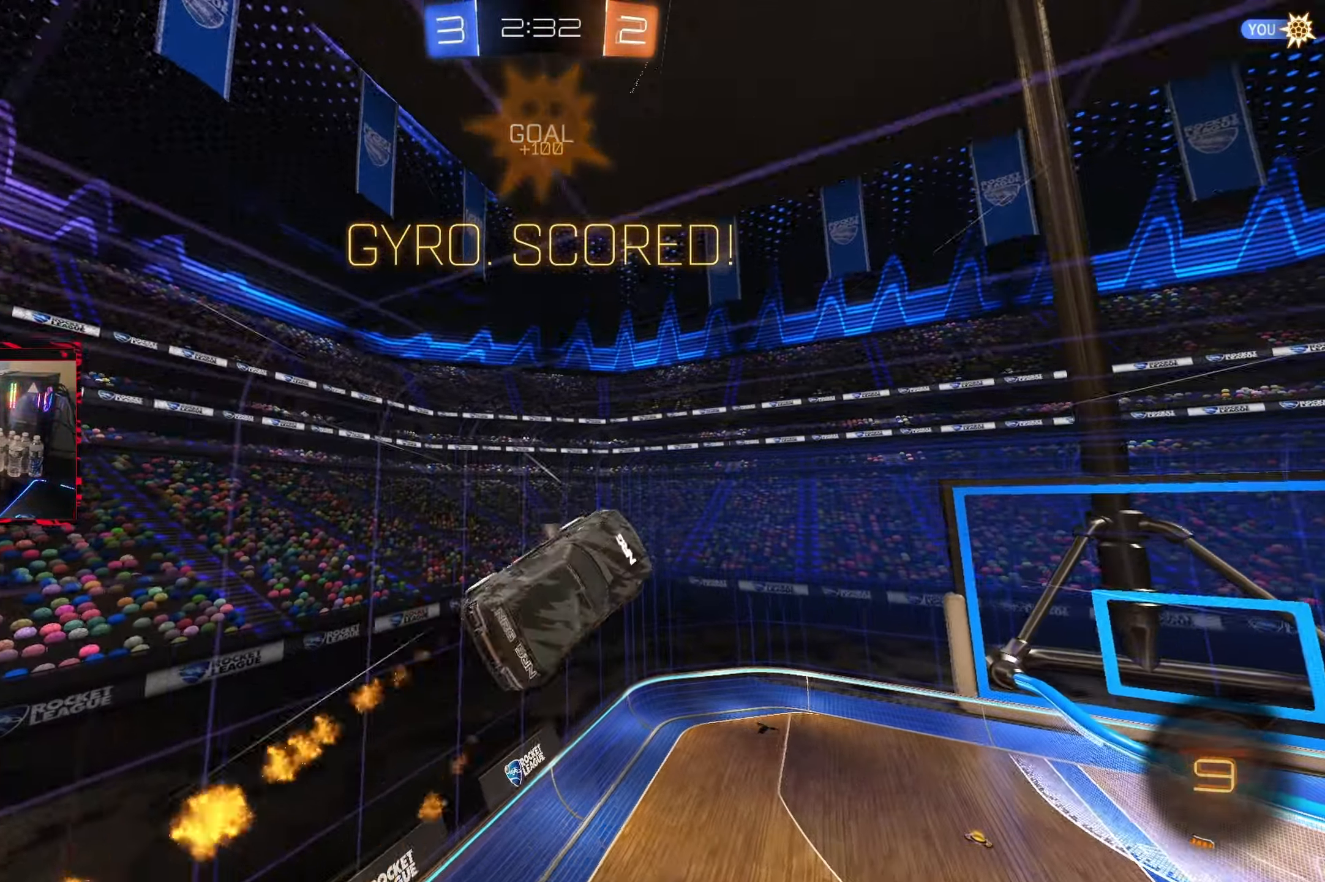
{"dt_ms": 1000, "buttons": ["CIRCLE", "TRIANGLE", "R2"], "left_stick": "right", "right_stick": "center"}
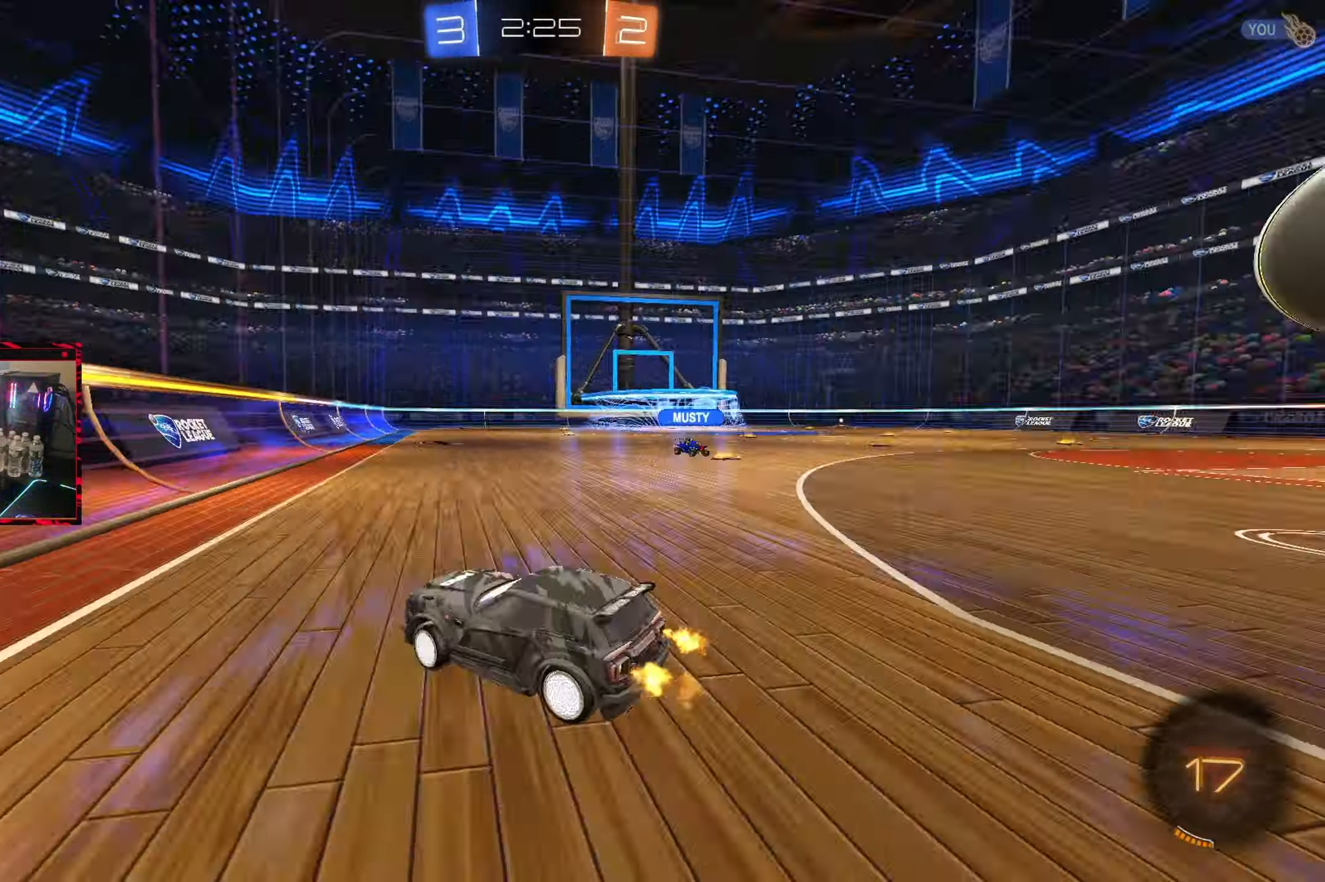
{"dt_ms": 500, "buttons": ["R2"], "left_stick": "center", "right_stick": "center", "events": [[17, "TRIANGLE", "up"], [133, "left_stick", "center"], [233, "left_stick", "right"], [433, "CIRCLE", "up"], [433, "left_stick", "center"]]}
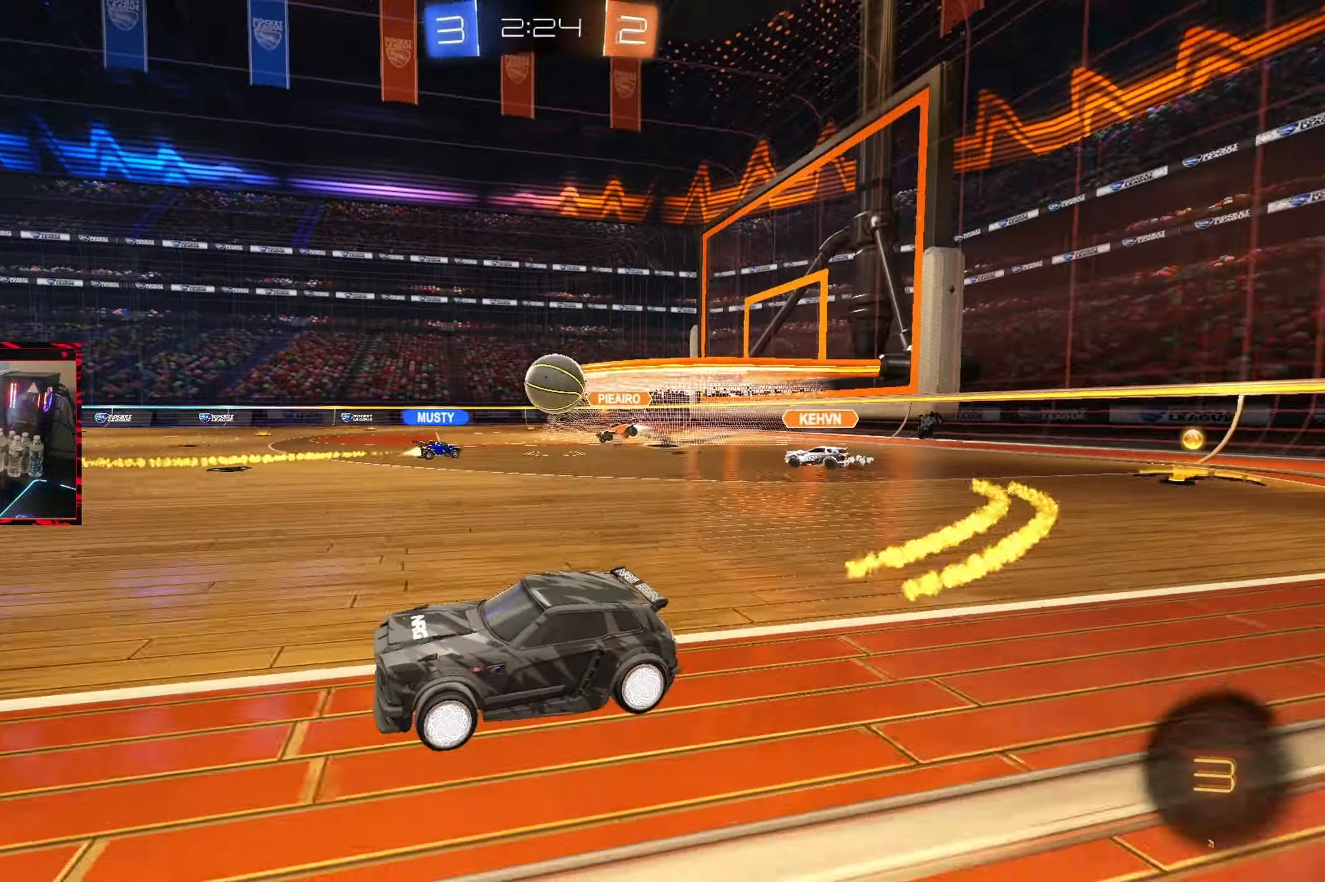
{"dt_ms": 500, "buttons": ["CROSS", "R2"], "left_stick": "up", "right_stick": "center", "events": [[200, "left_stick", "right"], [333, "left_stick", "center"], [383, "CROSS", "down"], [433, "CROSS", "up"], [433, "left_stick", "up"], [500, "CROSS", "down"]]}
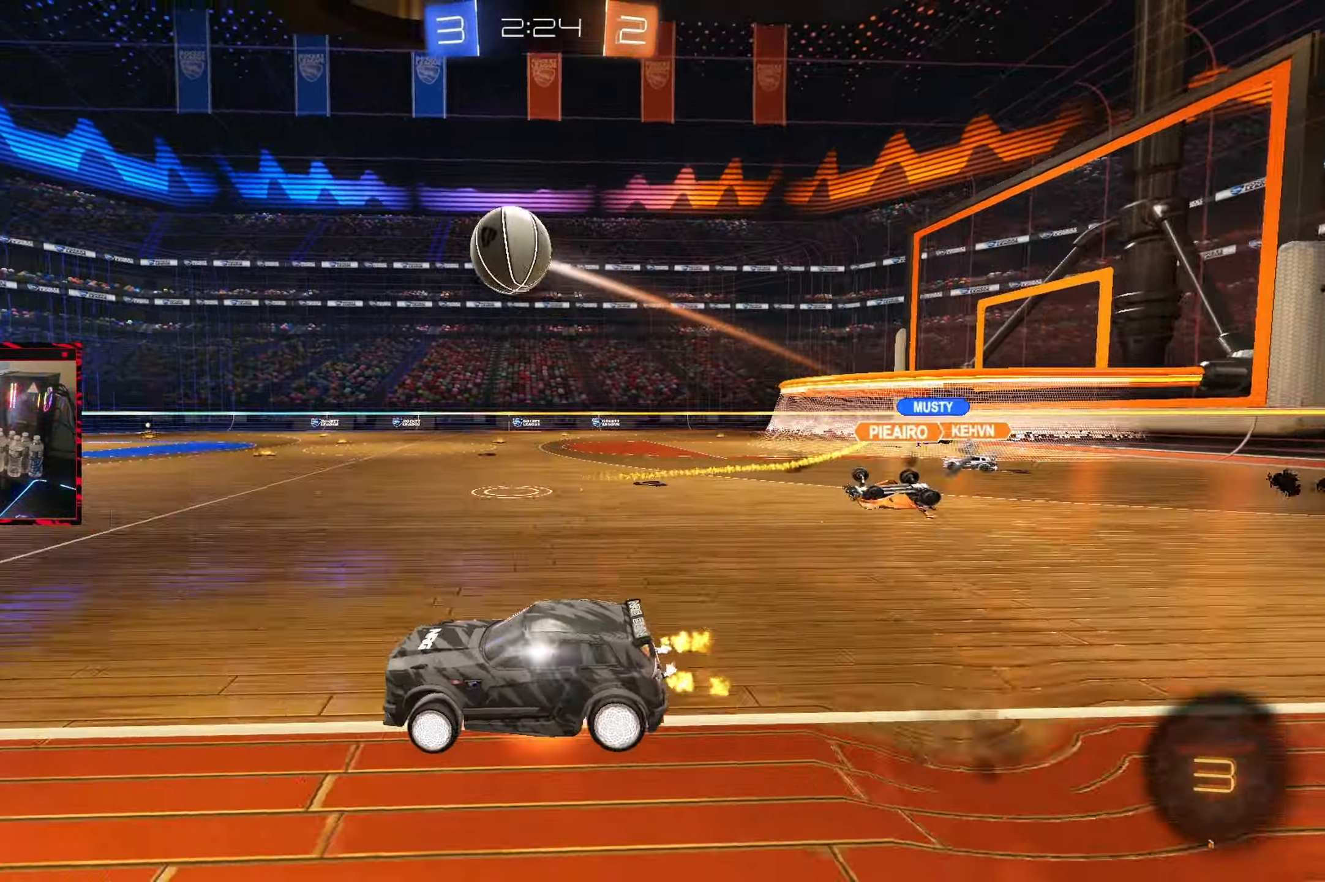
{"dt_ms": 500, "buttons": ["R2"], "left_stick": "center", "right_stick": "center", "events": [[117, "CROSS", "up"], [133, "left_stick", "center"], [150, "TRIANGLE", "down"], [300, "TRIANGLE", "up"]]}
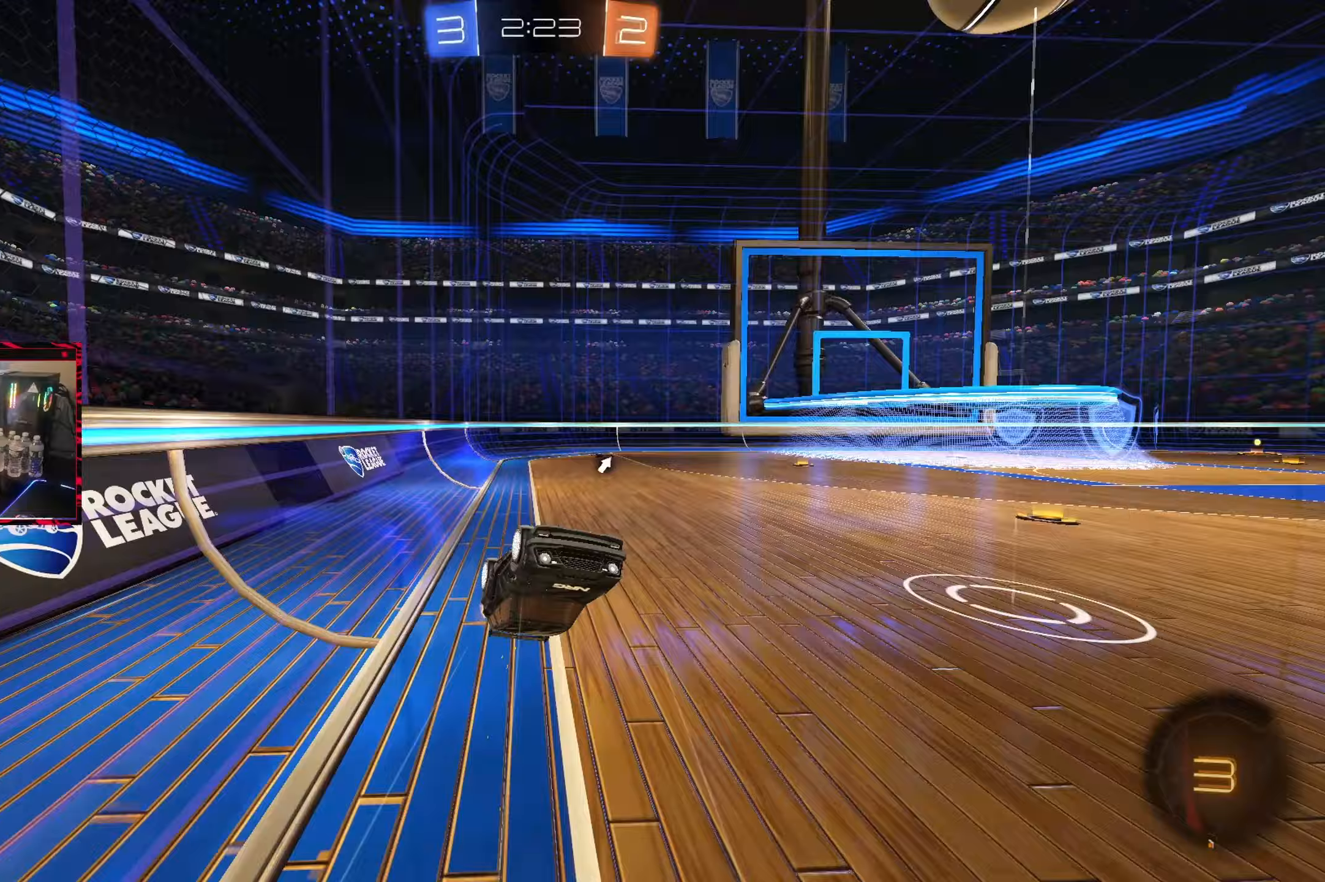
{"dt_ms": 500, "buttons": ["R2"], "left_stick": "right", "right_stick": "center", "events": [[467, "left_stick", "right"]]}
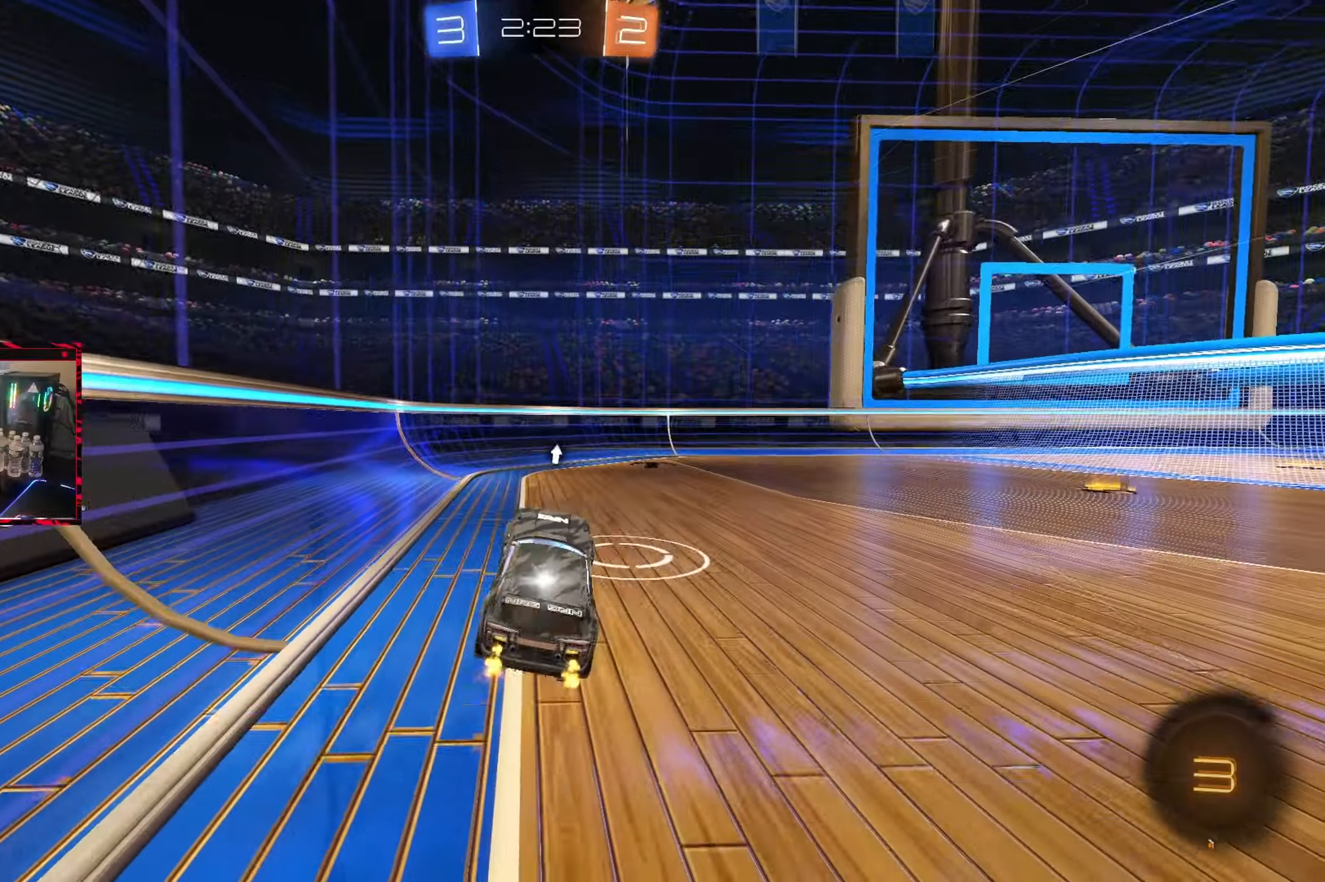
{"dt_ms": 1000, "buttons": ["R2"], "left_stick": "right", "right_stick": "center", "events": [[267, "left_stick", "center"], [350, "TRIANGLE", "down"], [500, "TRIANGLE", "up"], [500, "left_stick", "right"], [600, "left_stick", "center"], [783, "R2", "up"], [800, "L2", "down"], [817, "left_stick", "right"], [967, "R2", "down"], [983, "L2", "up"]]}
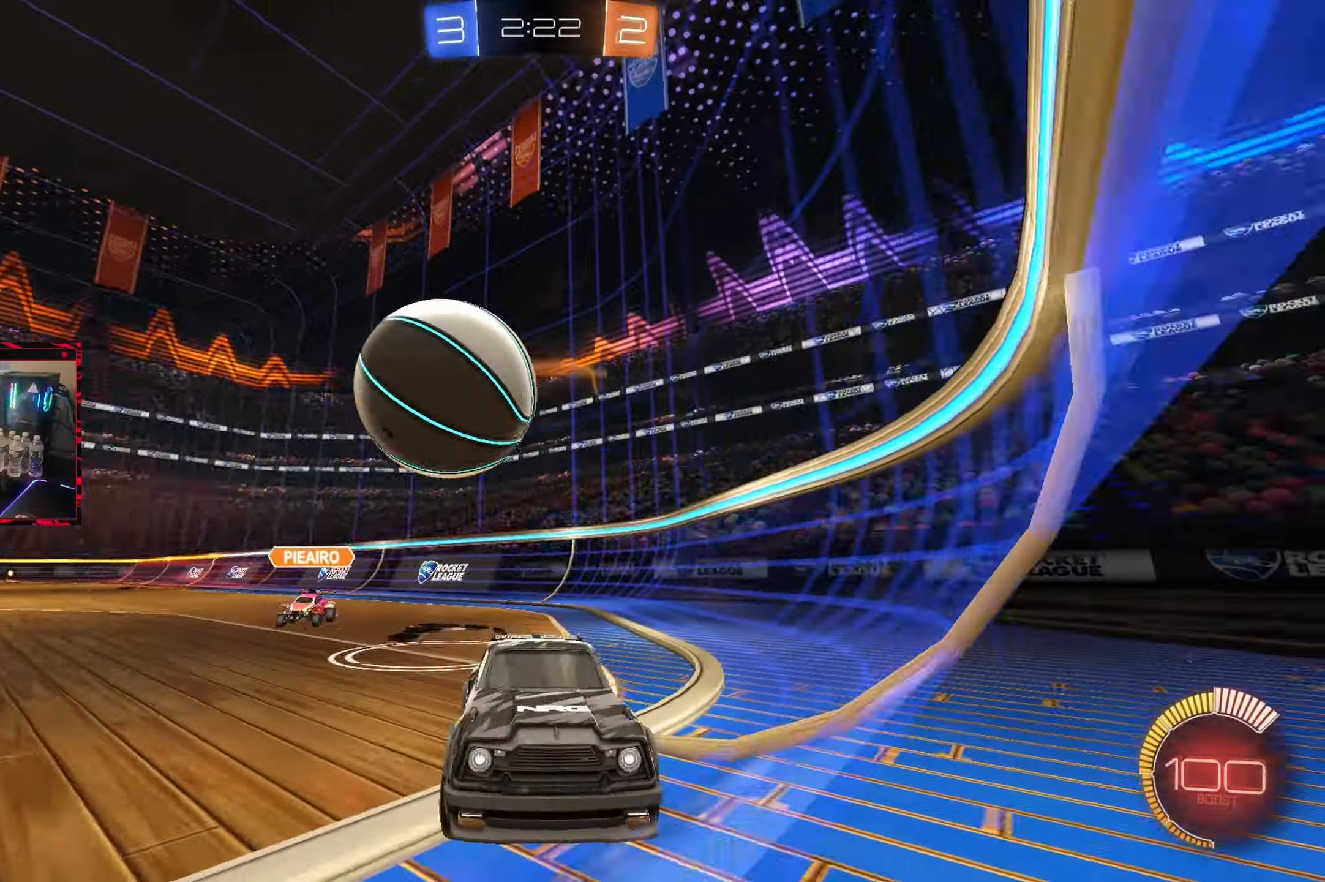
{"dt_ms": 1000, "buttons": ["CIRCLE", "R2"], "left_stick": "center", "right_stick": "center", "events": [[67, "L2", "down"], [67, "R2", "up"], [83, "left_stick", "left"], [167, "left_stick", "up-right"], [183, "R2", "down"], [217, "left_stick", "right"], [233, "L2", "up"], [400, "left_stick", "center"], [500, "left_stick", "left"], [867, "left_stick", "center"], [967, "CIRCLE", "down"]]}
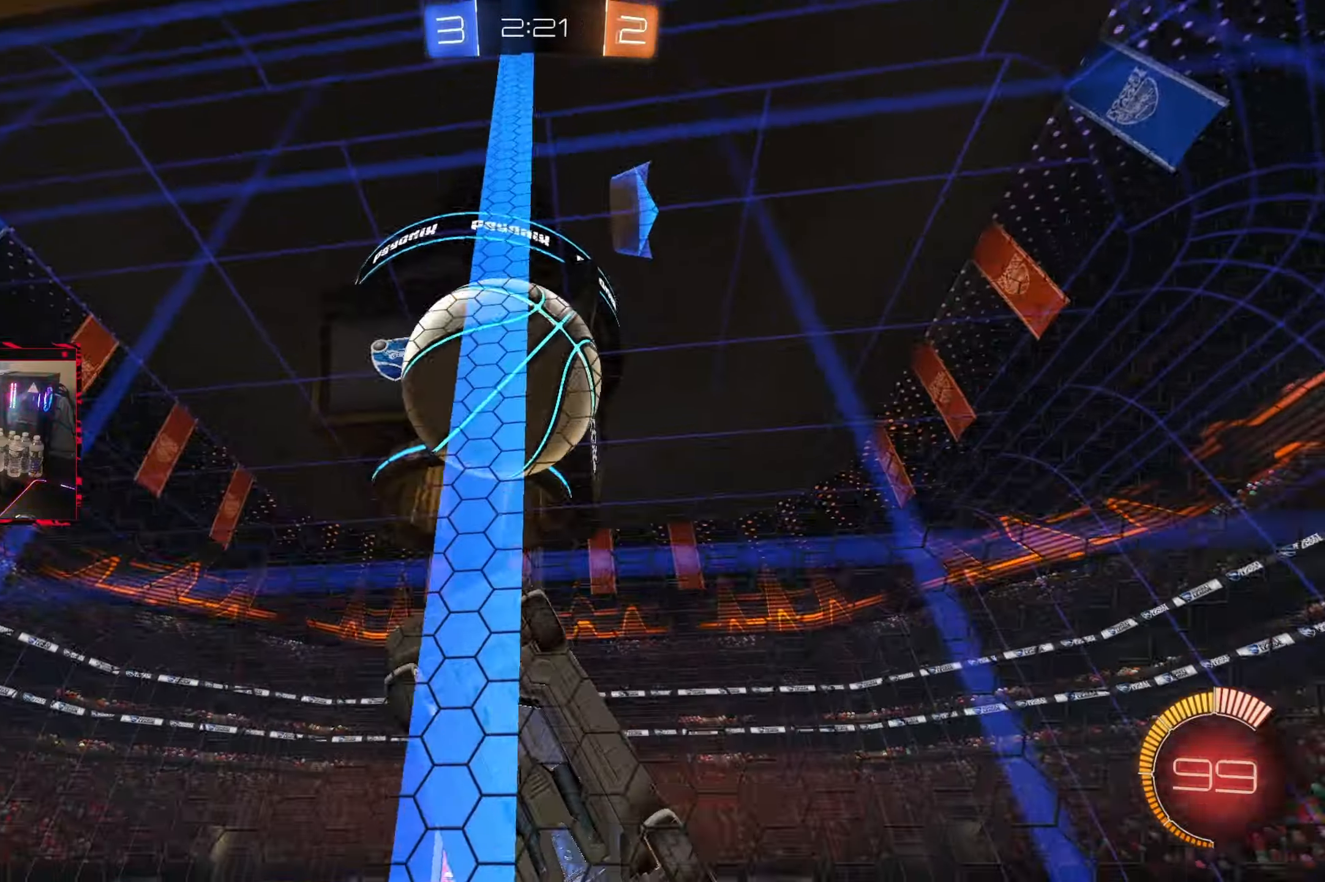
{"dt_ms": 500, "buttons": ["R2"], "left_stick": "center", "right_stick": "center", "events": [[17, "left_stick", "right"], [167, "left_stick", "center"], [283, "CIRCLE", "up"], [333, "left_stick", "right"], [417, "left_stick", "center"]]}
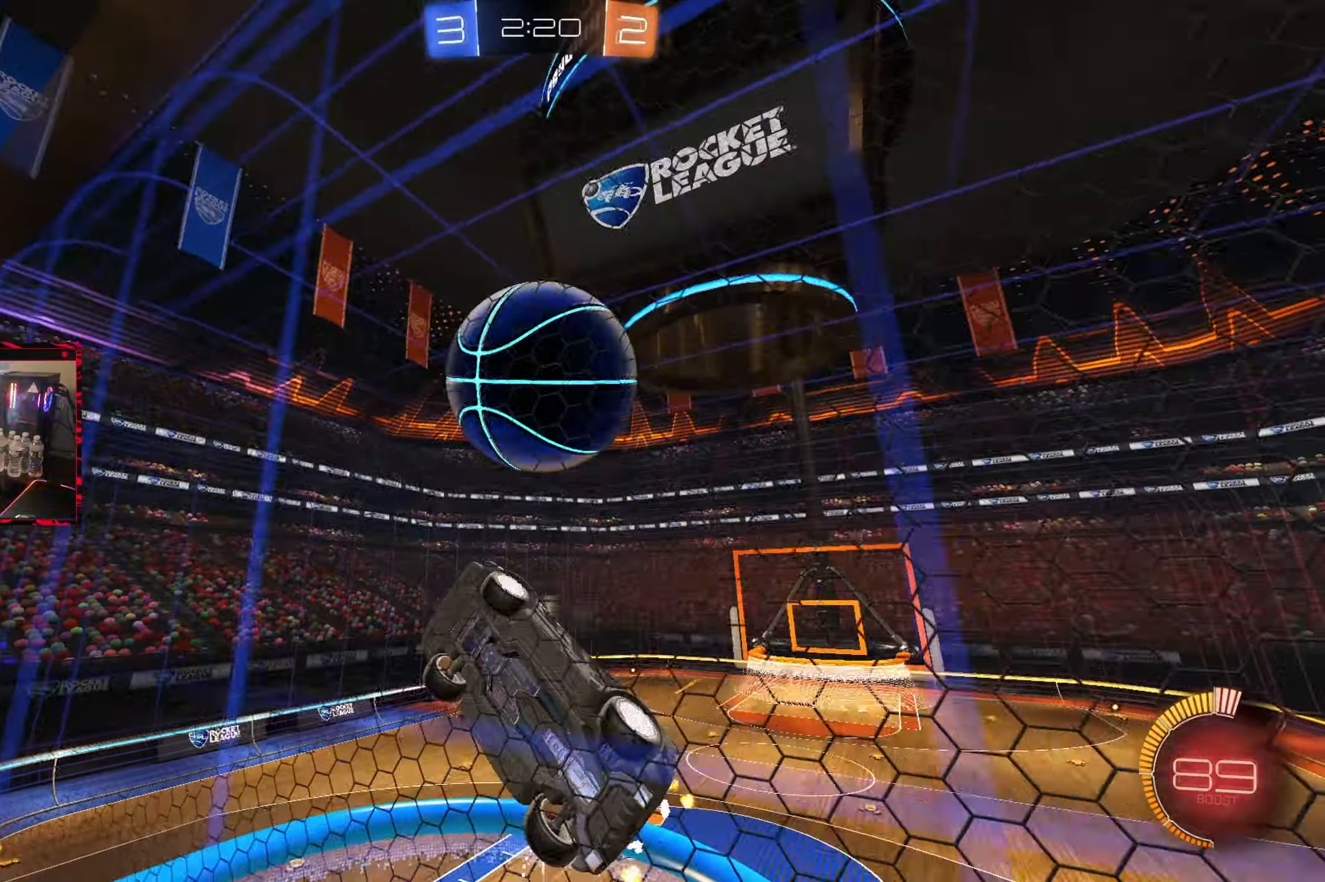
{"dt_ms": 500, "buttons": ["CROSS"], "left_stick": "down", "right_stick": "center", "events": [[217, "left_stick", "right"], [333, "left_stick", "center"], [433, "CROSS", "down"], [433, "R2", "up"], [433, "left_stick", "down"]]}
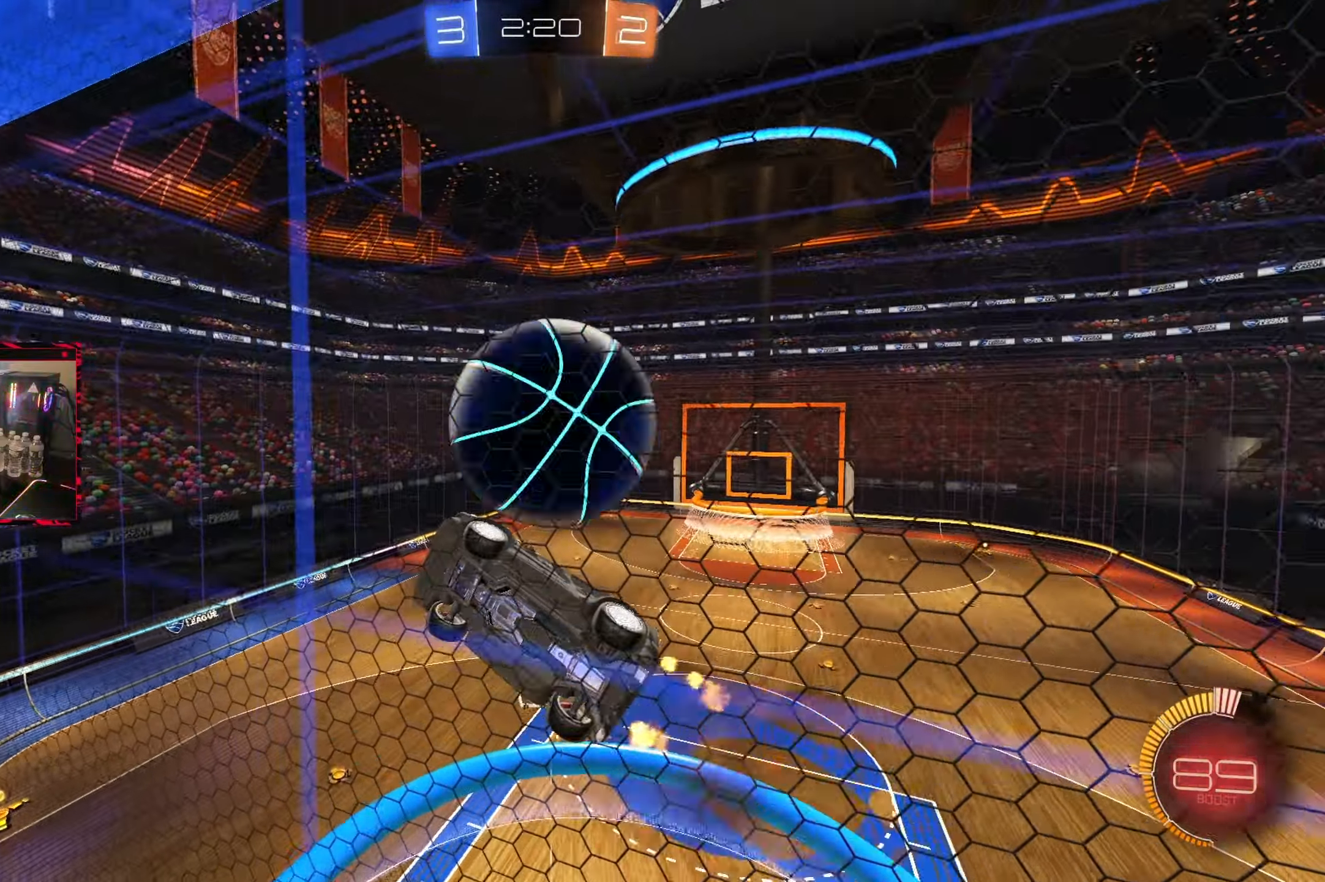
{"dt_ms": 500, "buttons": ["R1"], "left_stick": "up", "right_stick": "center", "events": [[67, "CROSS", "up"], [100, "R1", "down"], [233, "left_stick", "down-left"], [433, "left_stick", "up-left"], [500, "left_stick", "up"]]}
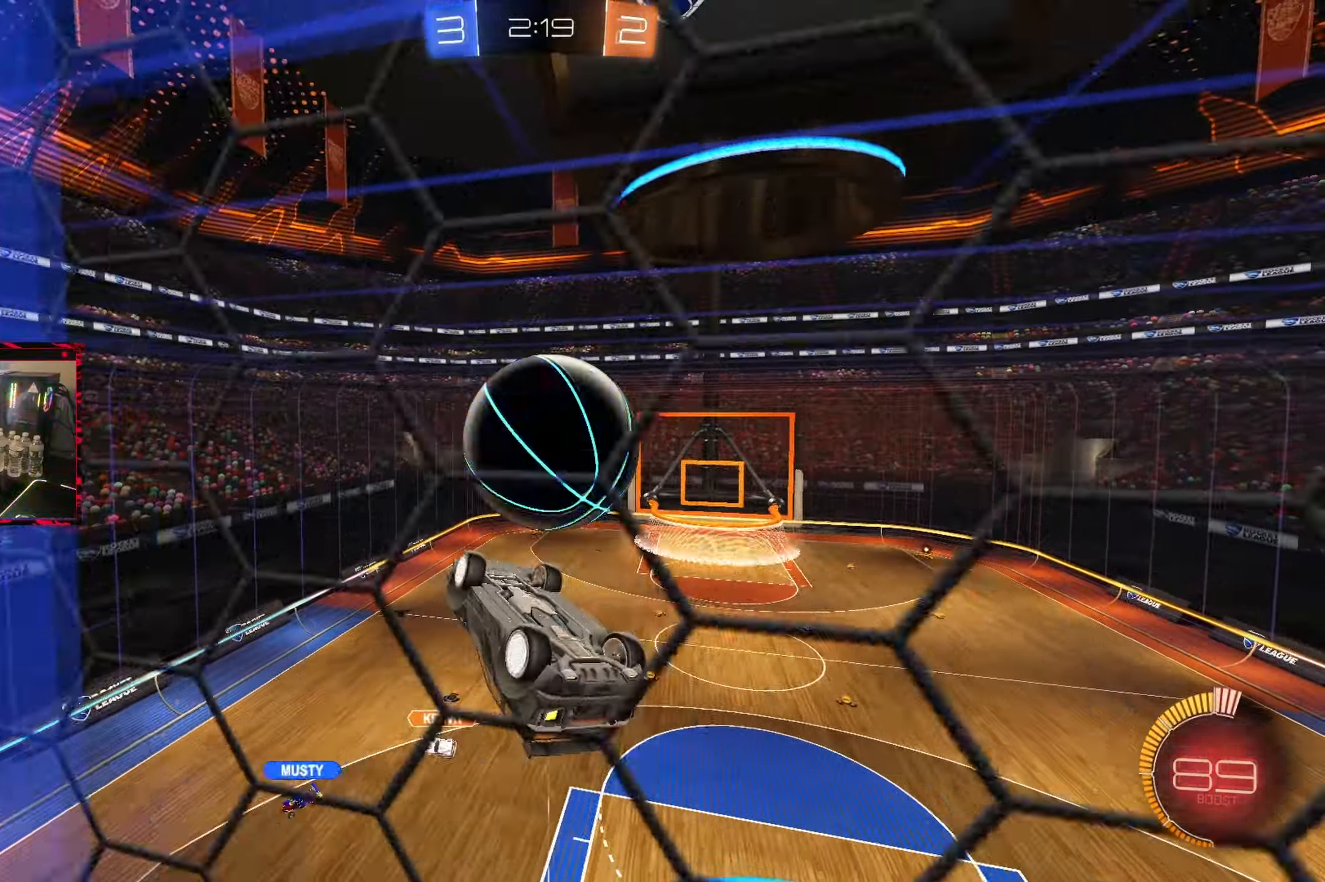
{"dt_ms": 500, "buttons": ["CIRCLE", "R1"], "left_stick": "up-right", "right_stick": "center", "events": [[50, "CIRCLE", "down"], [217, "left_stick", "left"], [317, "left_stick", "up-right"], [333, "CIRCLE", "up"], [467, "CIRCLE", "down"]]}
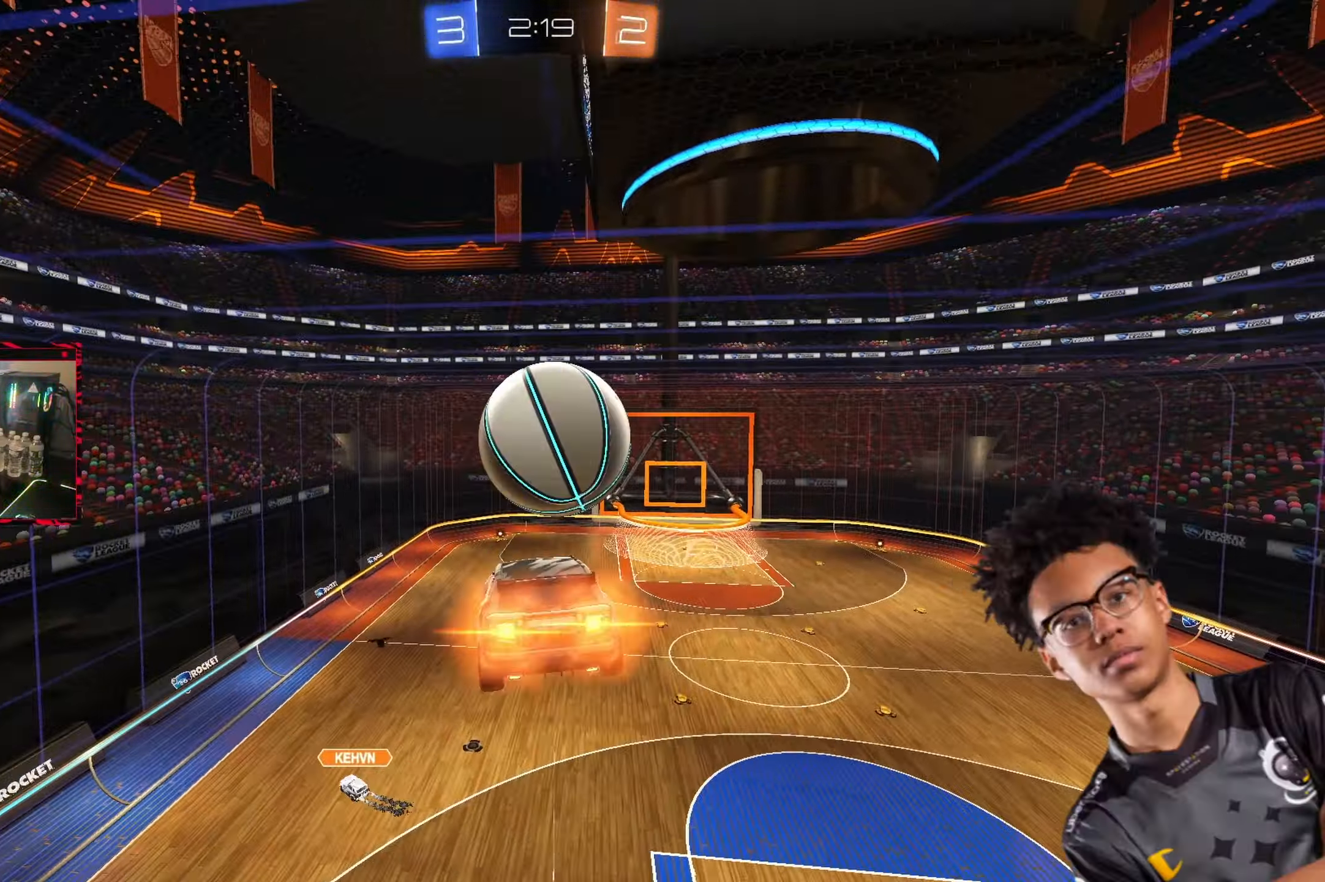
{"dt_ms": 500, "buttons": ["CROSS", "CIRCLE"], "left_stick": "down", "right_stick": "center", "events": [[183, "left_stick", "center"], [217, "CIRCLE", "up"], [250, "R1", "up"], [250, "left_stick", "up-right"], [283, "CIRCLE", "down"], [300, "CROSS", "down"], [433, "left_stick", "down"]]}
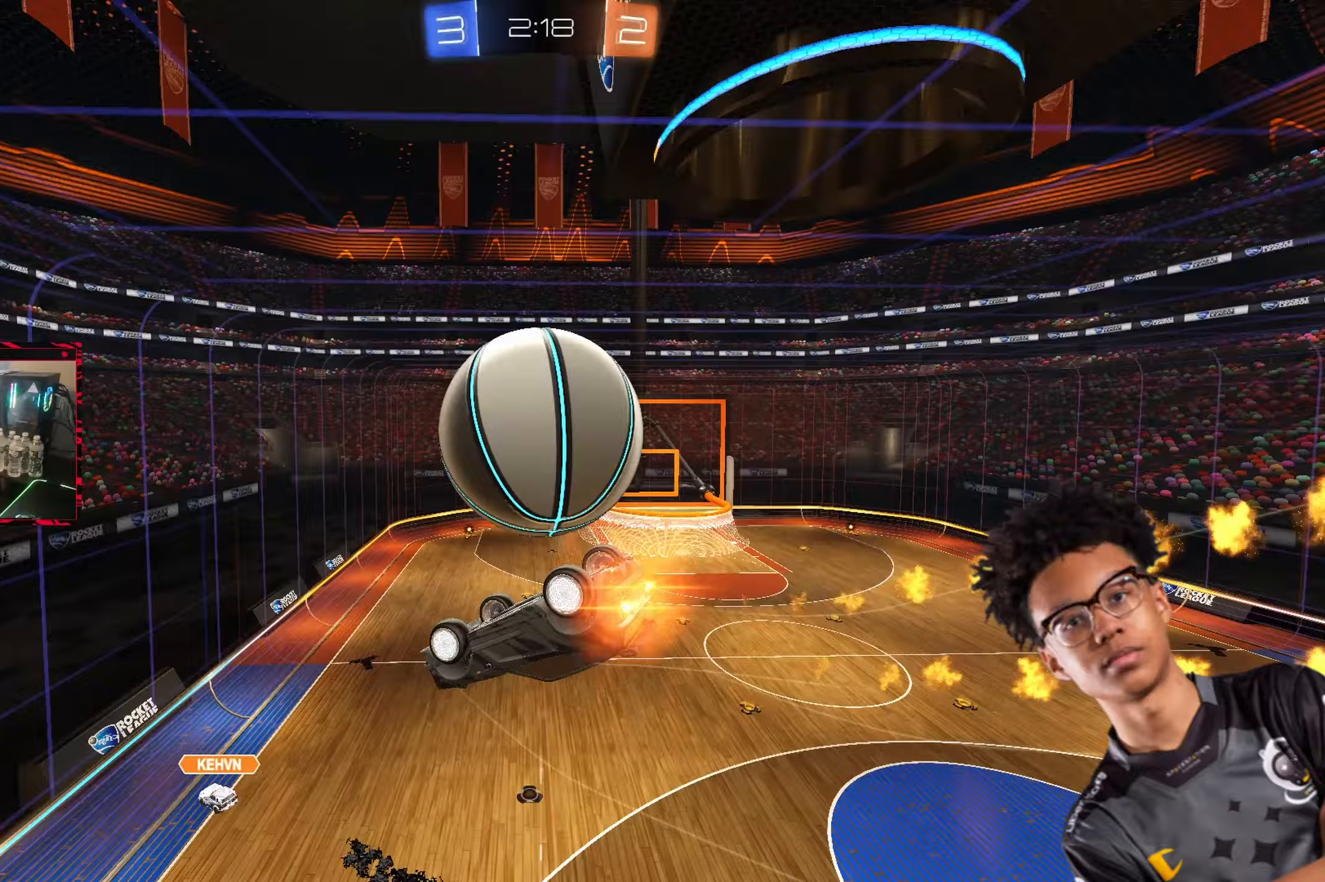
{"dt_ms": 500, "buttons": ["CIRCLE", "R1"], "left_stick": "down-right", "right_stick": "center", "events": [[50, "CROSS", "up"], [167, "R1", "down"], [233, "left_stick", "left"], [333, "left_stick", "up"], [433, "left_stick", "right"], [483, "left_stick", "down-right"]]}
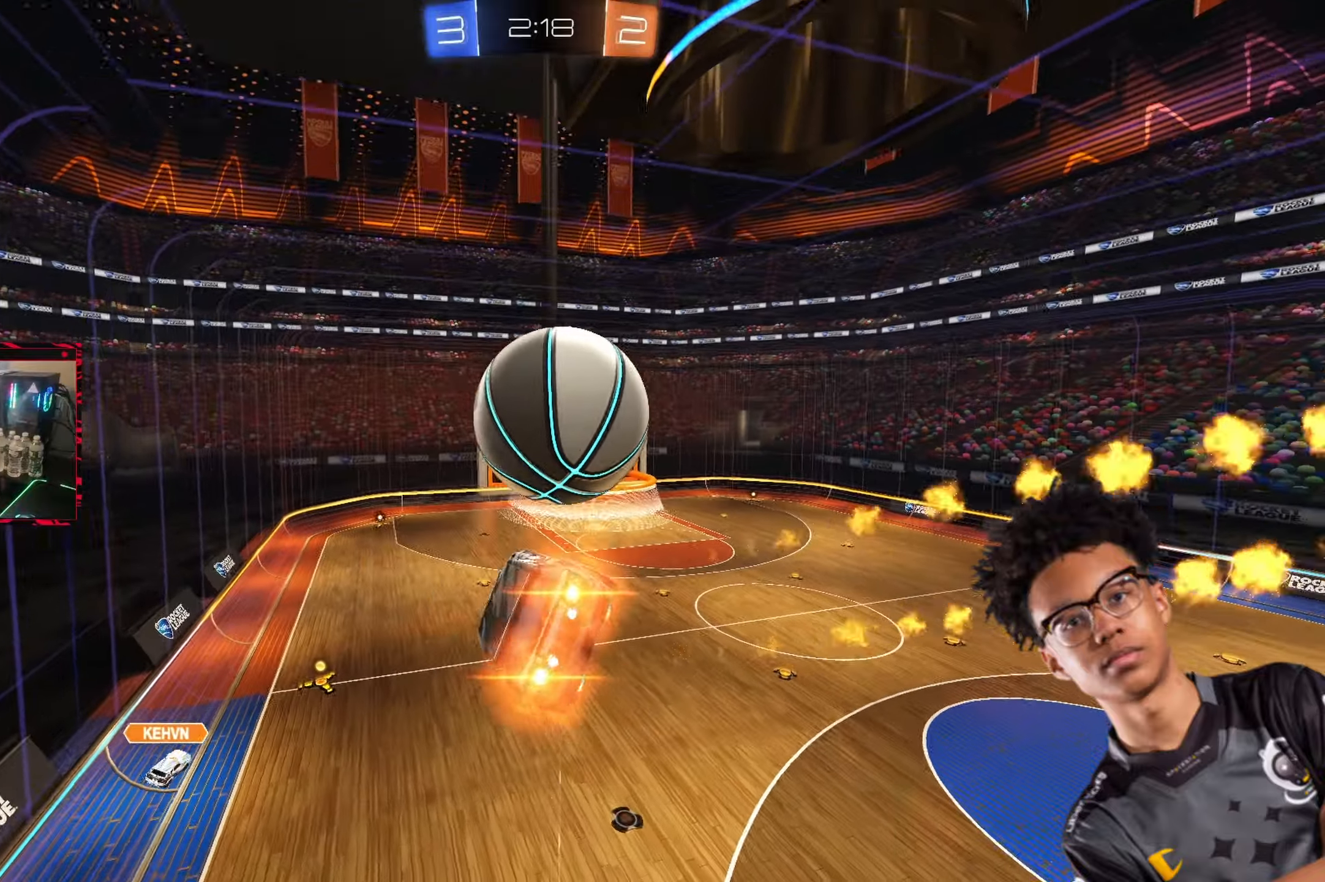
{"dt_ms": 500, "buttons": ["CIRCLE"], "left_stick": "center", "right_stick": "center", "events": [[100, "left_stick", "down"], [200, "left_stick", "center"], [317, "R1", "up"]]}
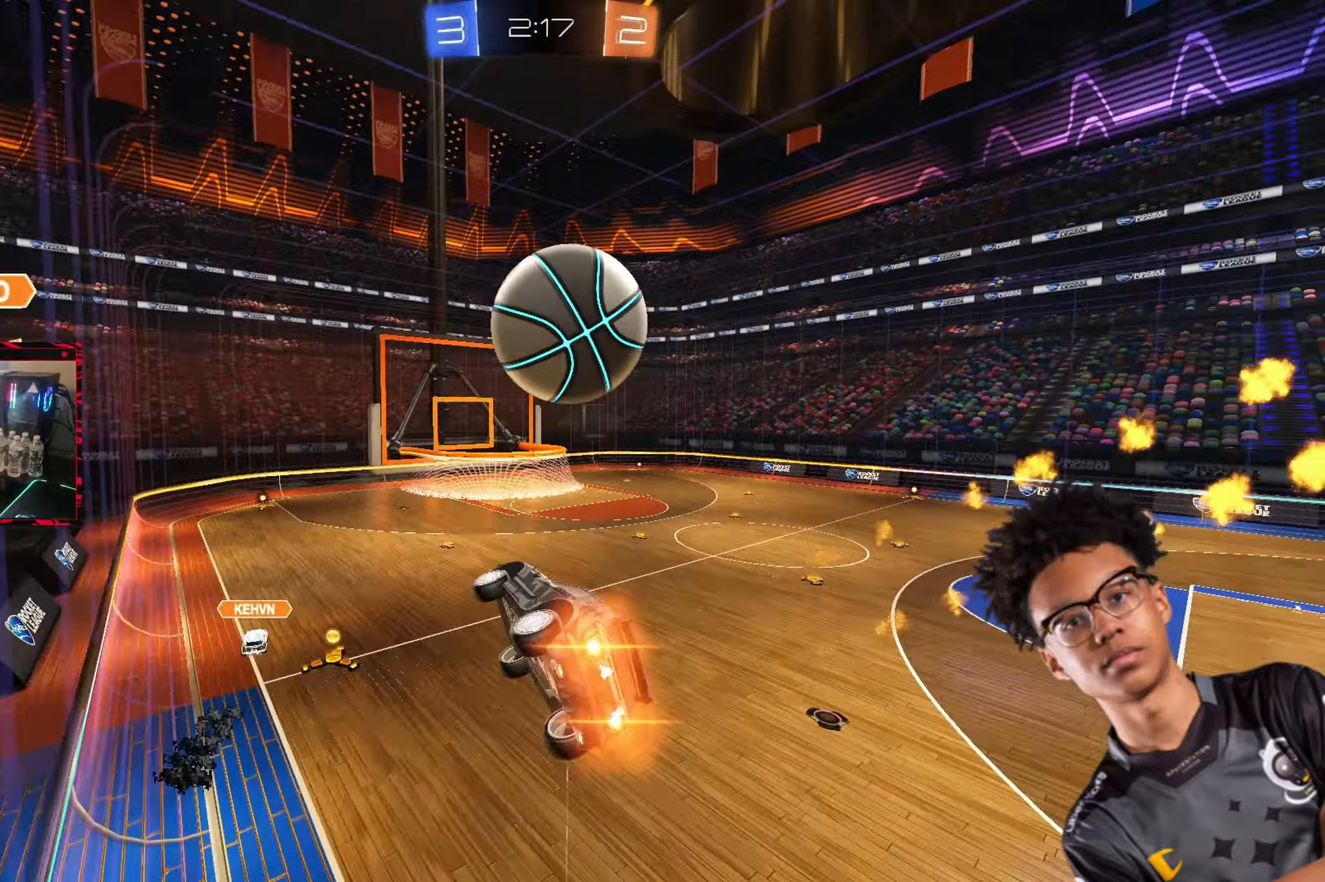
{"dt_ms": 500, "buttons": ["R2"], "left_stick": "right", "right_stick": "center", "events": [[33, "CIRCLE", "up"], [150, "left_stick", "right"], [317, "left_stick", "center"], [367, "R2", "down"], [400, "left_stick", "right"]]}